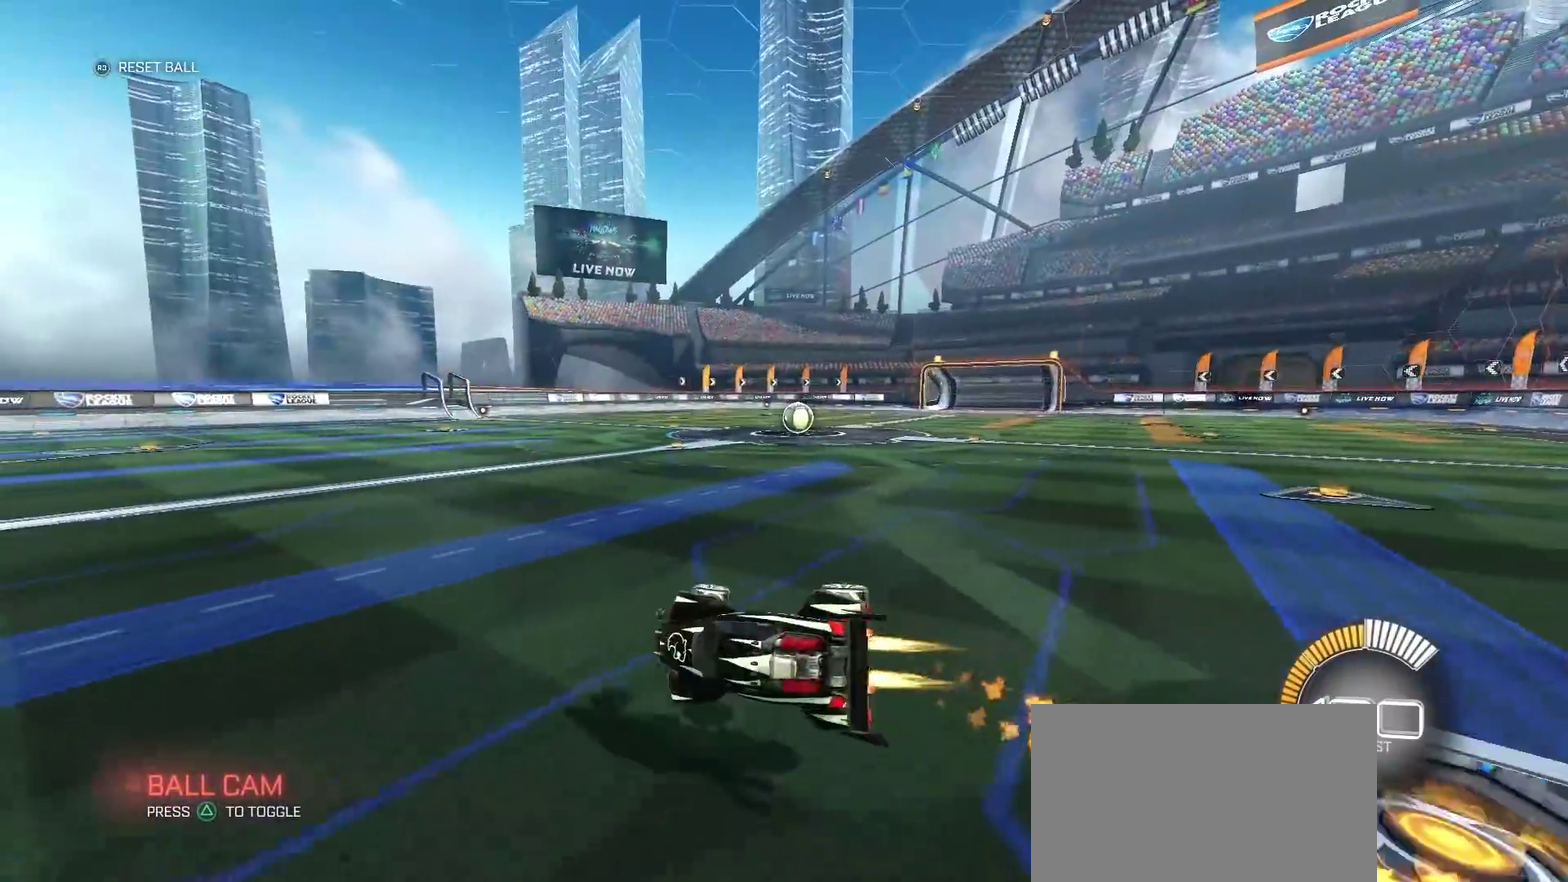
Gameplay with a controller (PlayStation layout); each line is a JSON object with the inputs held at the frame after it. "events" lists button and stick changes between this image and that frame as [ms after this image, input, new state], when the widget could be followed in between. Not read: L1 R1.
{"buttons": ["CIRCLE", "R2"], "left_stick": "left", "right_stick": "center", "events": [[50, "CIRCLE", "up"], [50, "R2", "down"], [317, "left_stick", "center"], [450, "left_stick", "left"], [483, "CIRCLE", "down"]]}
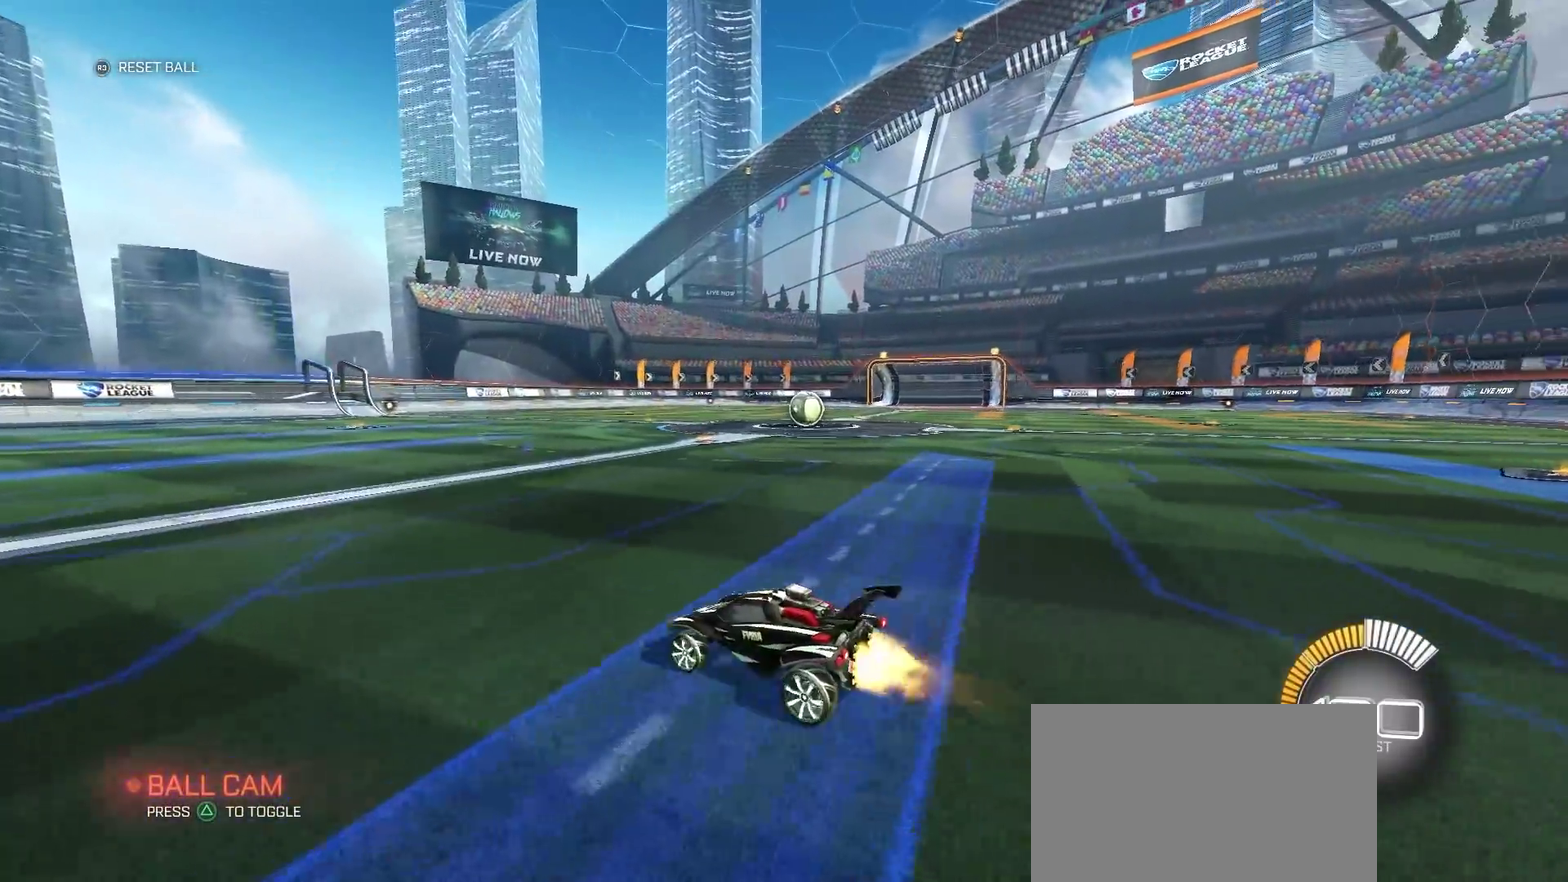
{"buttons": ["CIRCLE", "R2"], "left_stick": "left", "right_stick": "center", "events": [[317, "left_stick", "down-left"], [383, "left_stick", "left"]]}
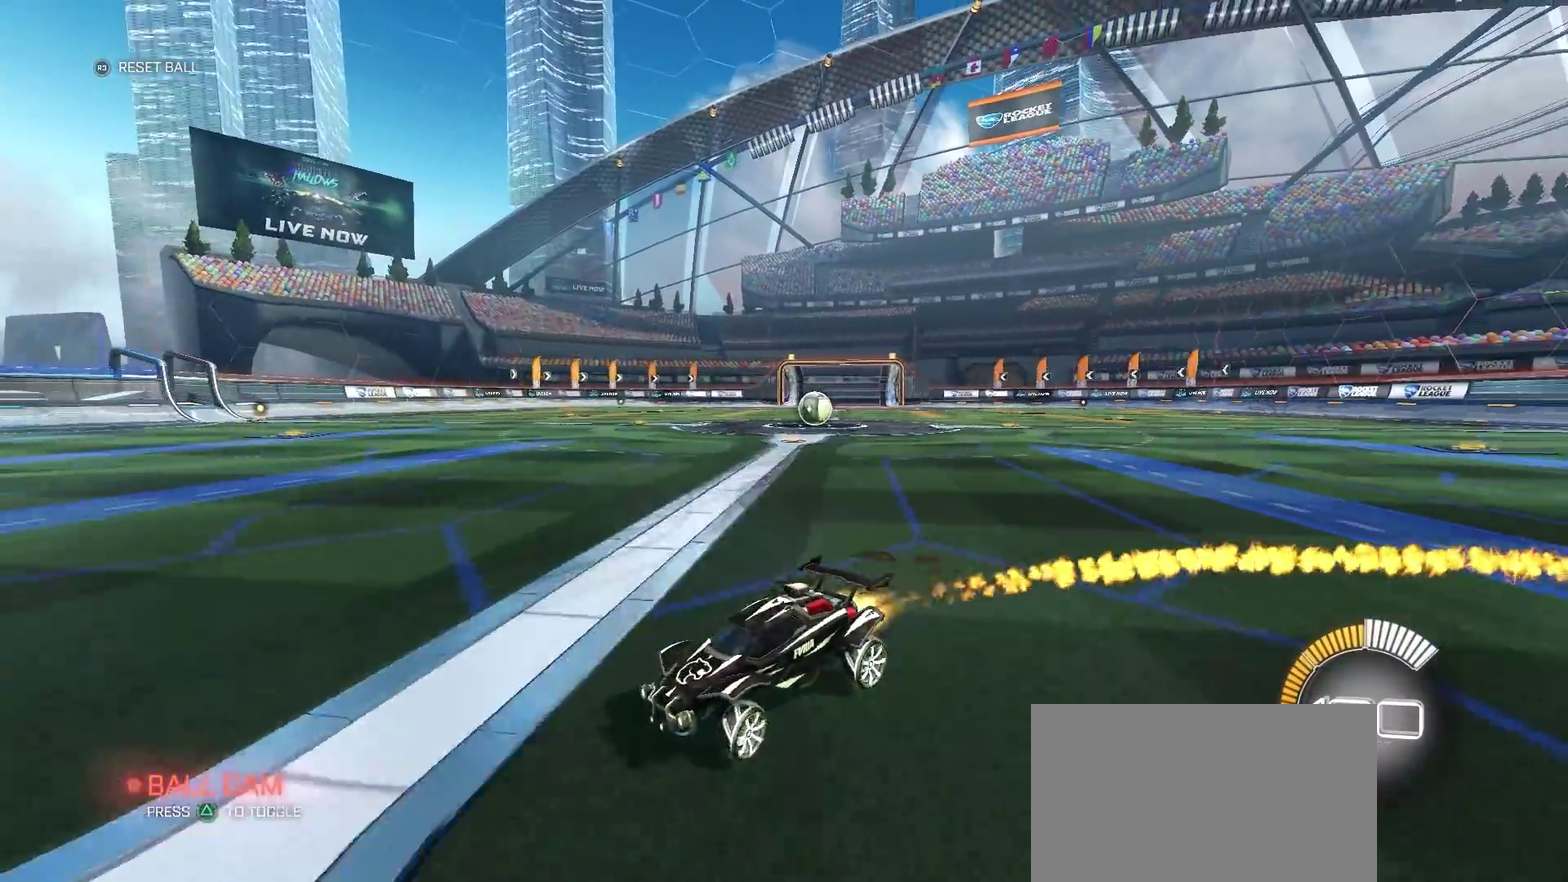
{"buttons": ["CIRCLE", "TRIANGLE", "R2"], "left_stick": "left", "right_stick": "center", "events": [[317, "TRIANGLE", "down"]]}
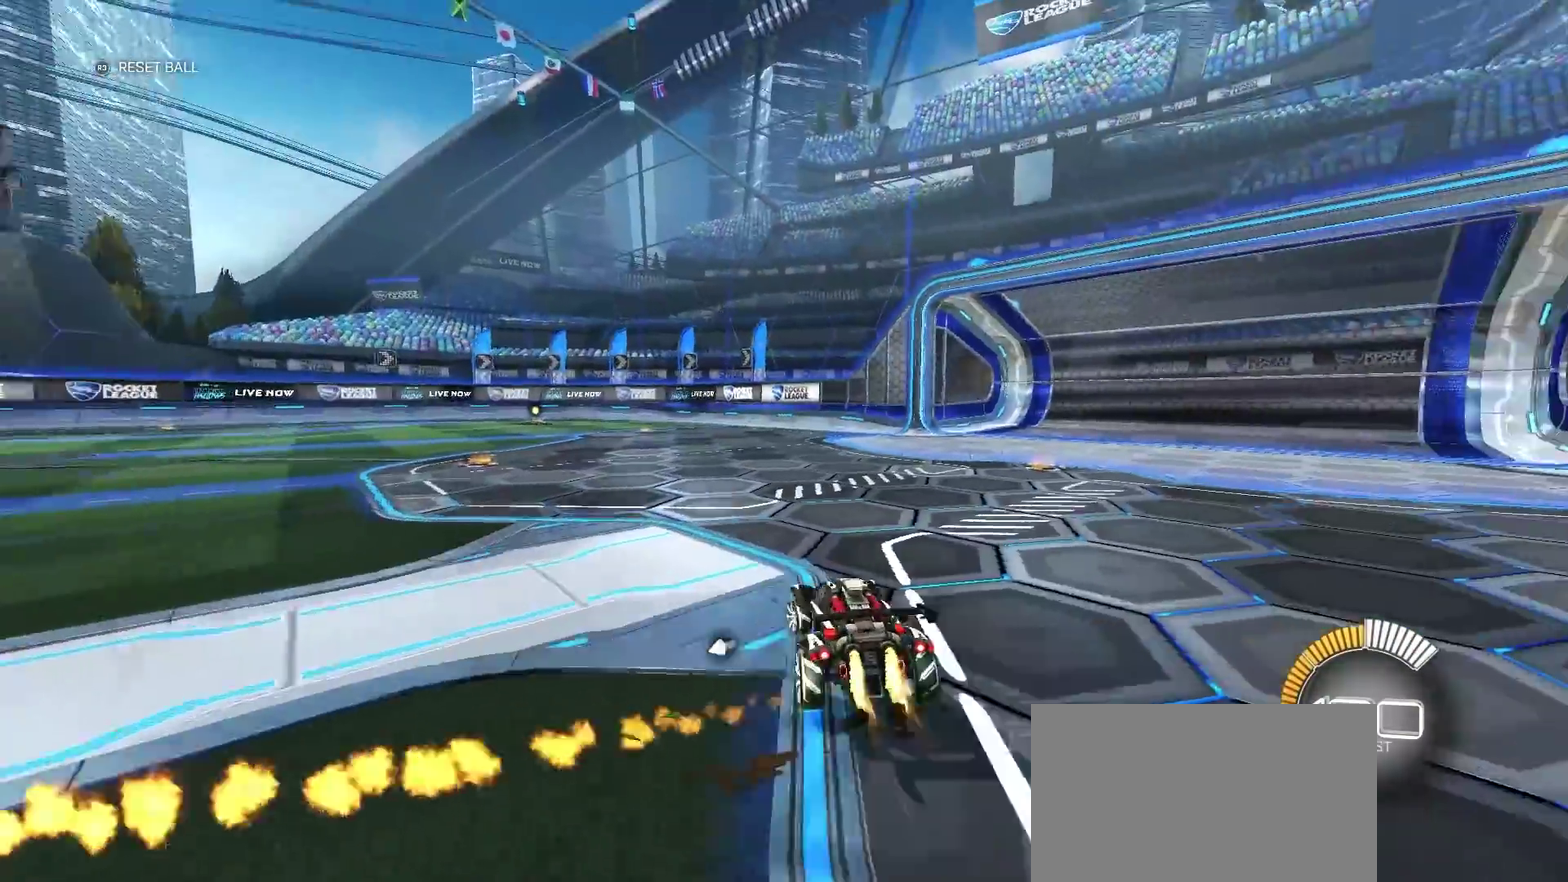
{"buttons": ["CIRCLE", "R2"], "left_stick": "right", "right_stick": "center", "events": [[17, "TRIANGLE", "up"], [133, "left_stick", "center"], [250, "CIRCLE", "up"], [317, "left_stick", "right"], [417, "CIRCLE", "down"]]}
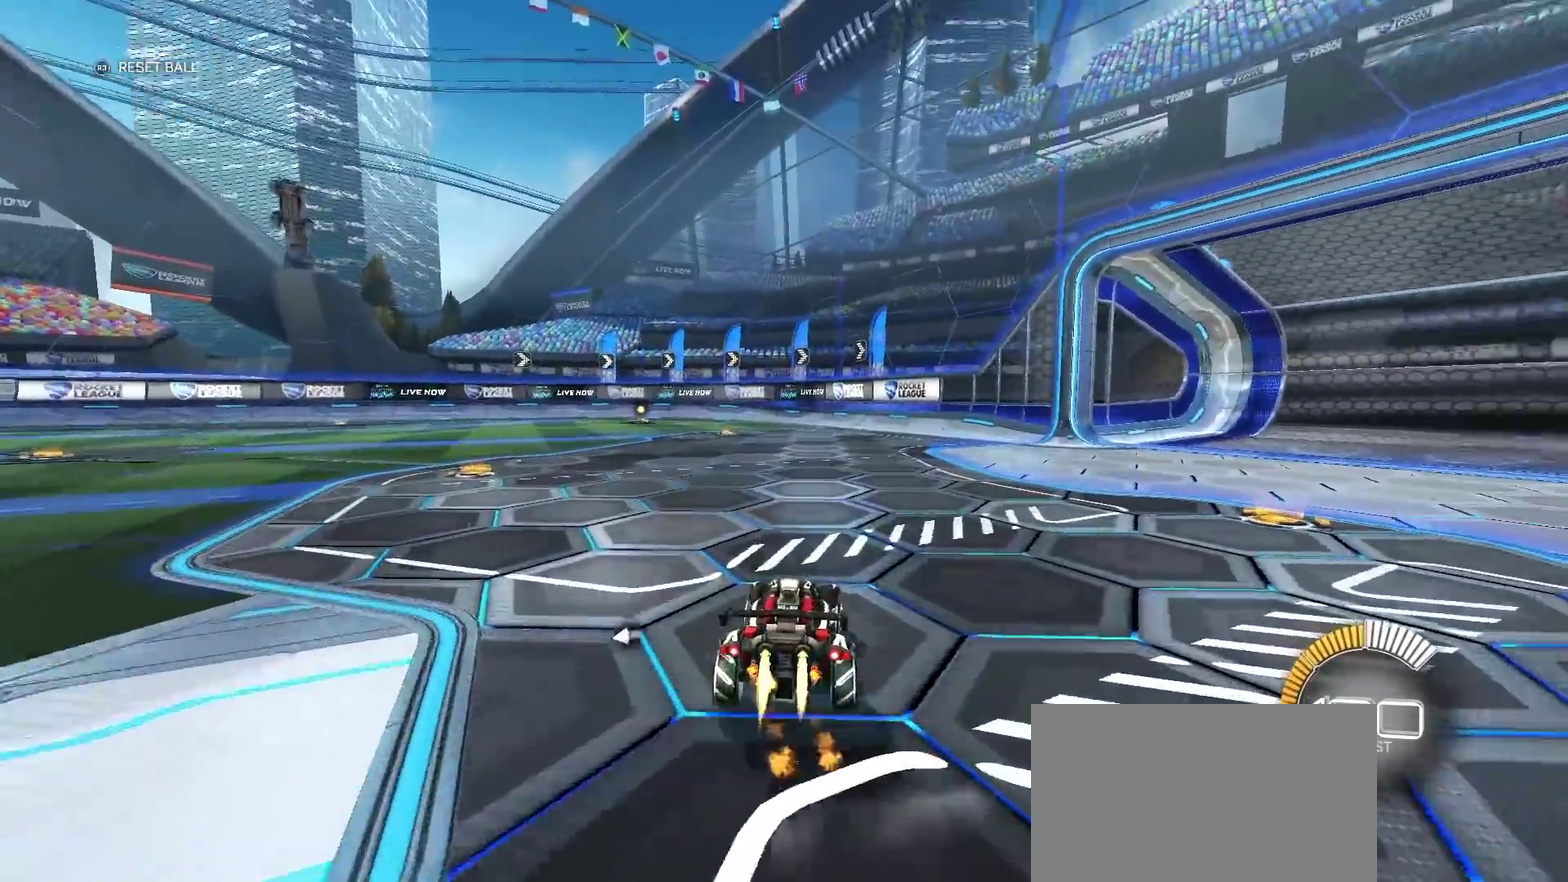
{"buttons": ["L2"], "left_stick": "down-left", "right_stick": "center", "events": [[100, "CIRCLE", "up"], [150, "R2", "up"], [183, "L2", "down"], [200, "left_stick", "down-left"]]}
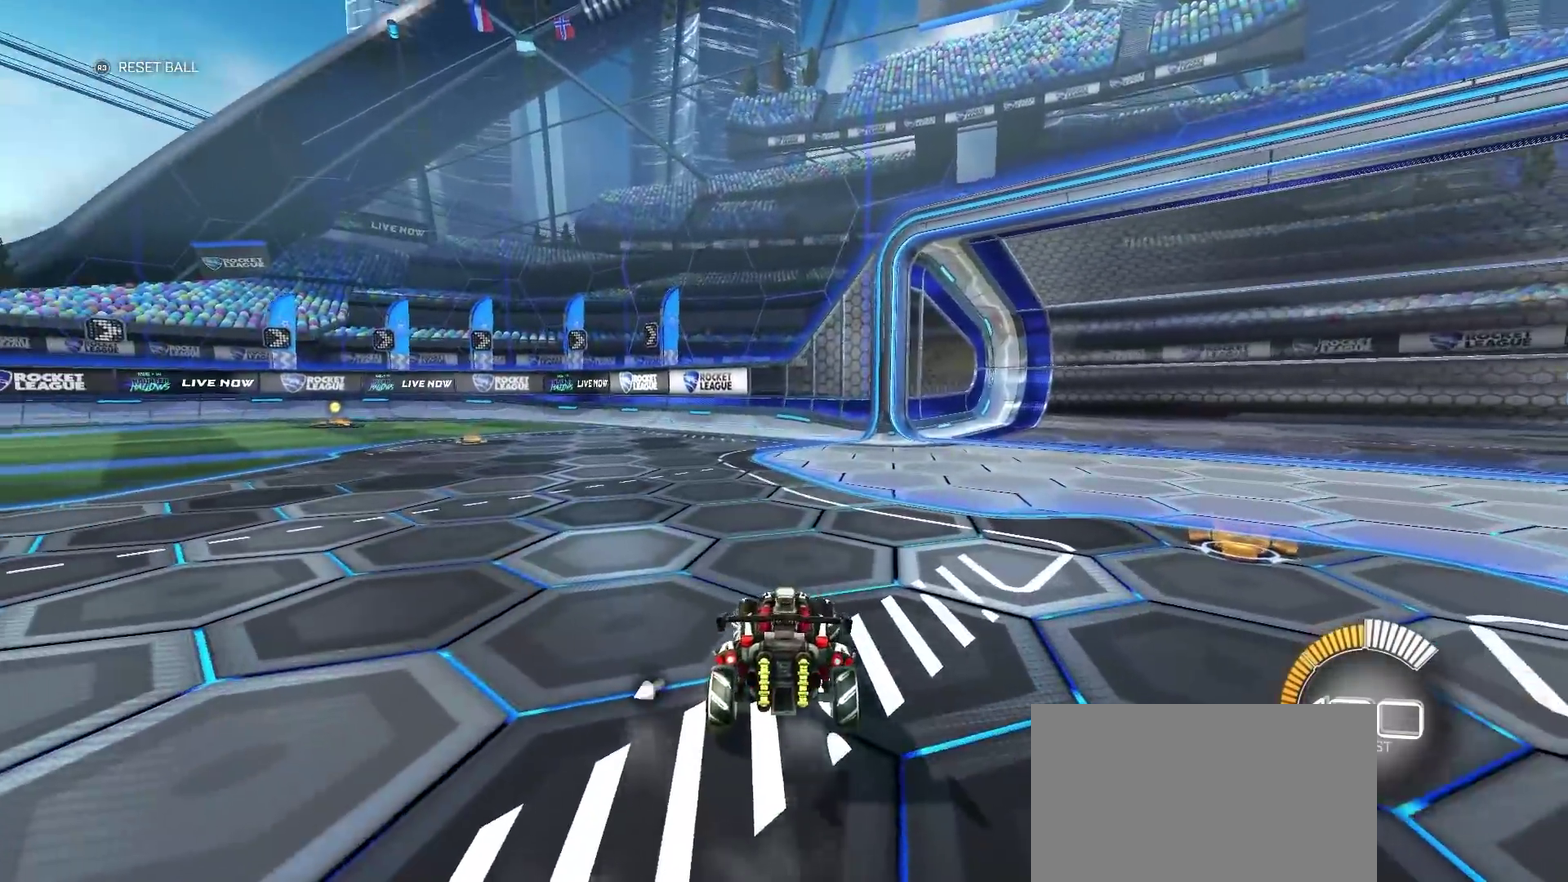
{"buttons": ["L2"], "left_stick": "down", "right_stick": "center", "events": [[333, "left_stick", "center"], [433, "CROSS", "down"], [450, "left_stick", "down"], [483, "CROSS", "up"]]}
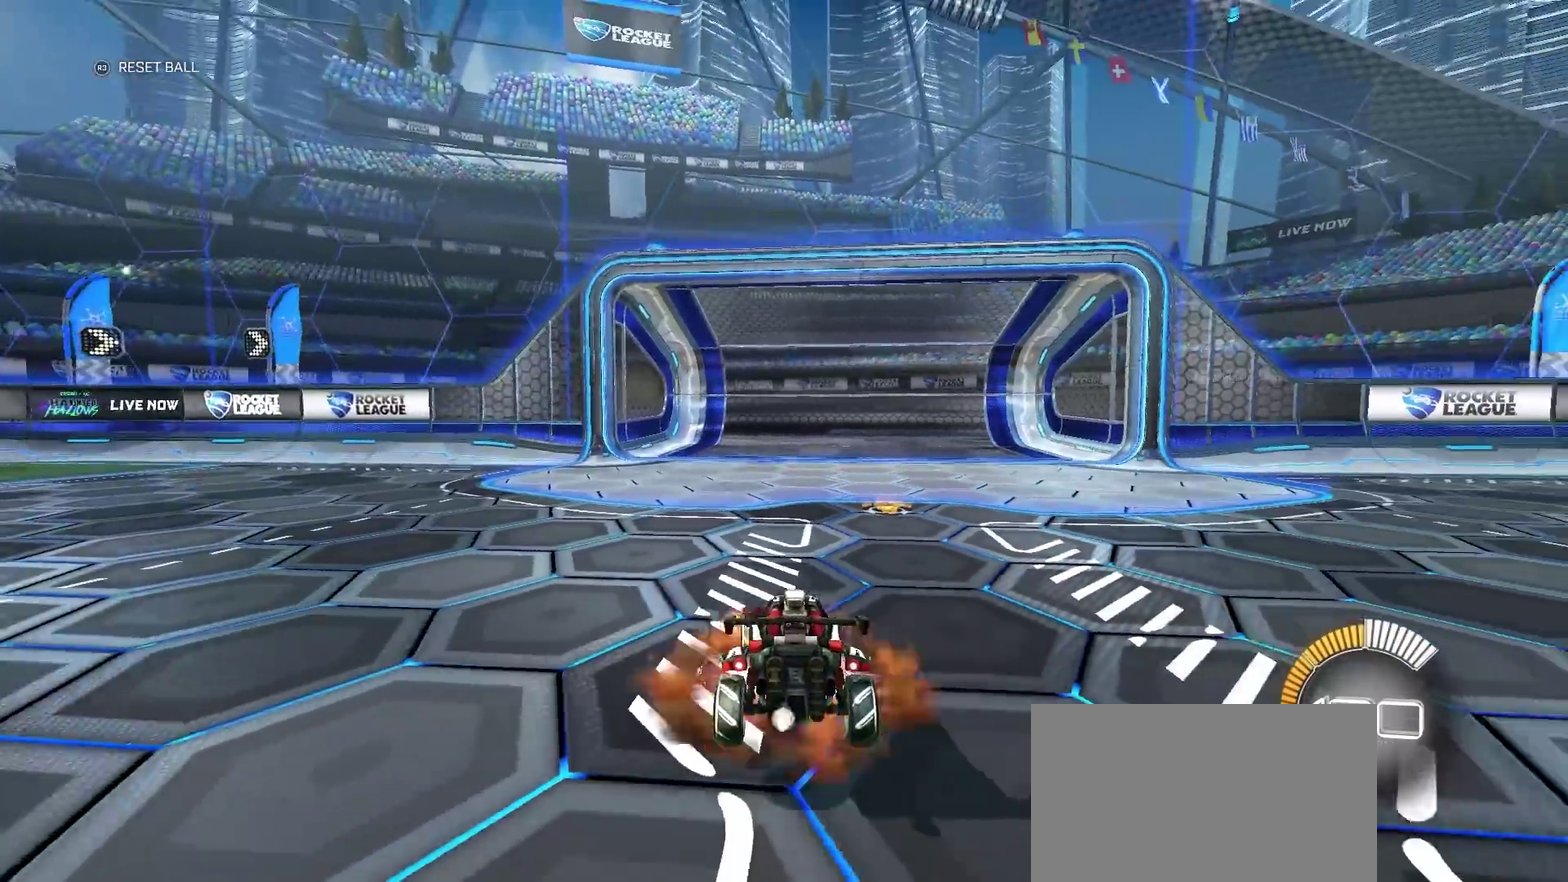
{"buttons": ["L2"], "left_stick": "down-right", "right_stick": "center", "events": [[50, "CROSS", "down"], [333, "CROSS", "up"], [350, "left_stick", "center"], [367, "L2", "up"], [367, "R2", "down"], [433, "L2", "down"], [467, "R2", "up"], [500, "left_stick", "down-right"]]}
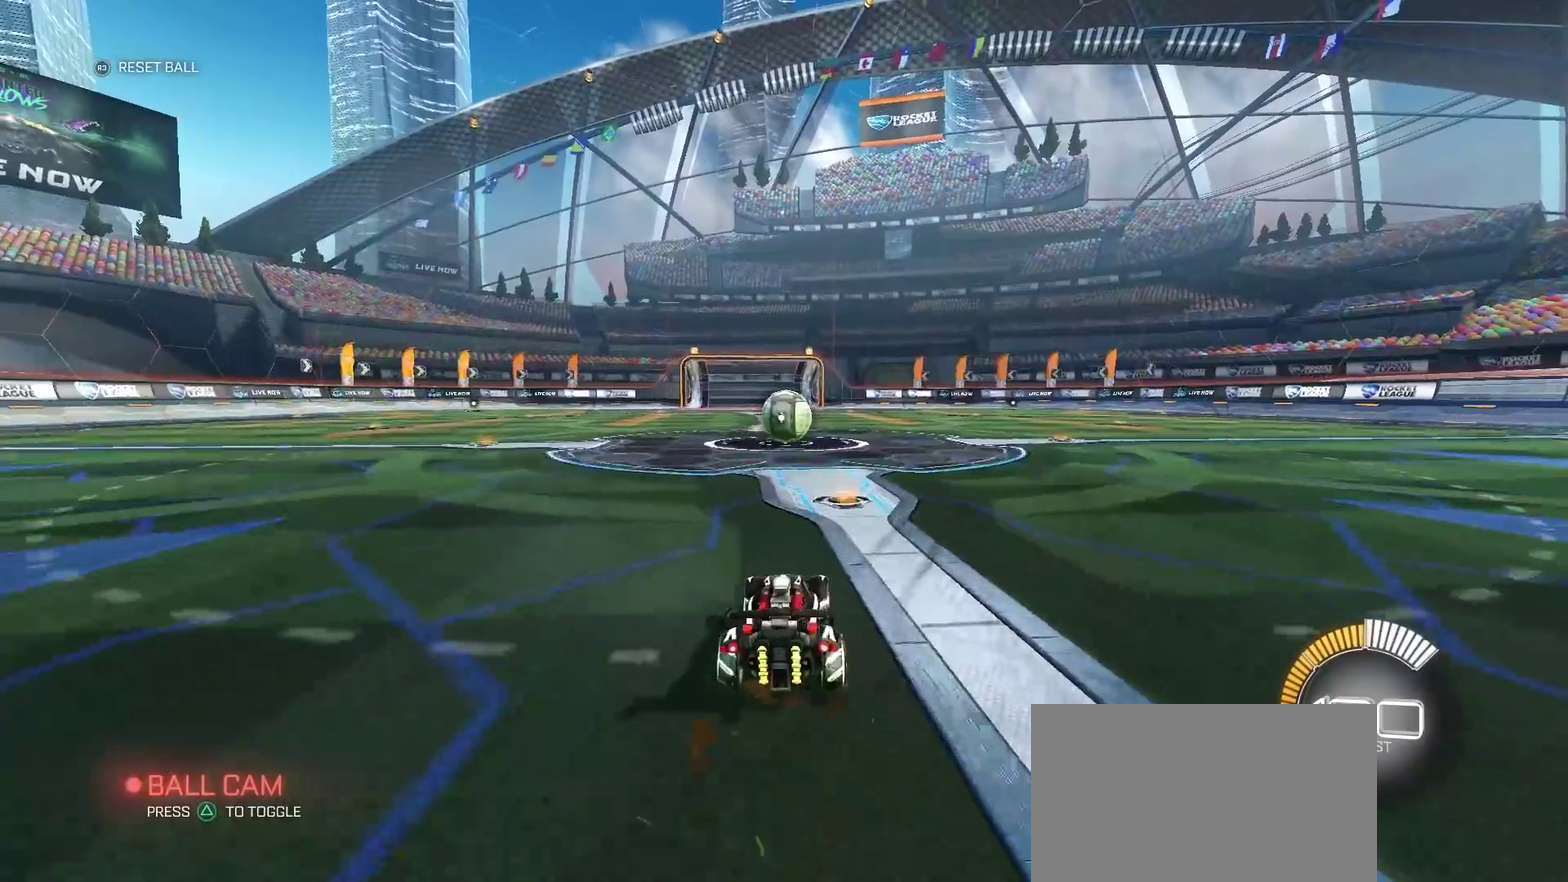
{"buttons": ["CROSS", "L2"], "left_stick": "down", "right_stick": "center", "events": [[67, "left_stick", "center"], [200, "left_stick", "down"], [317, "CROSS", "down"], [367, "CROSS", "up"], [433, "CROSS", "down"]]}
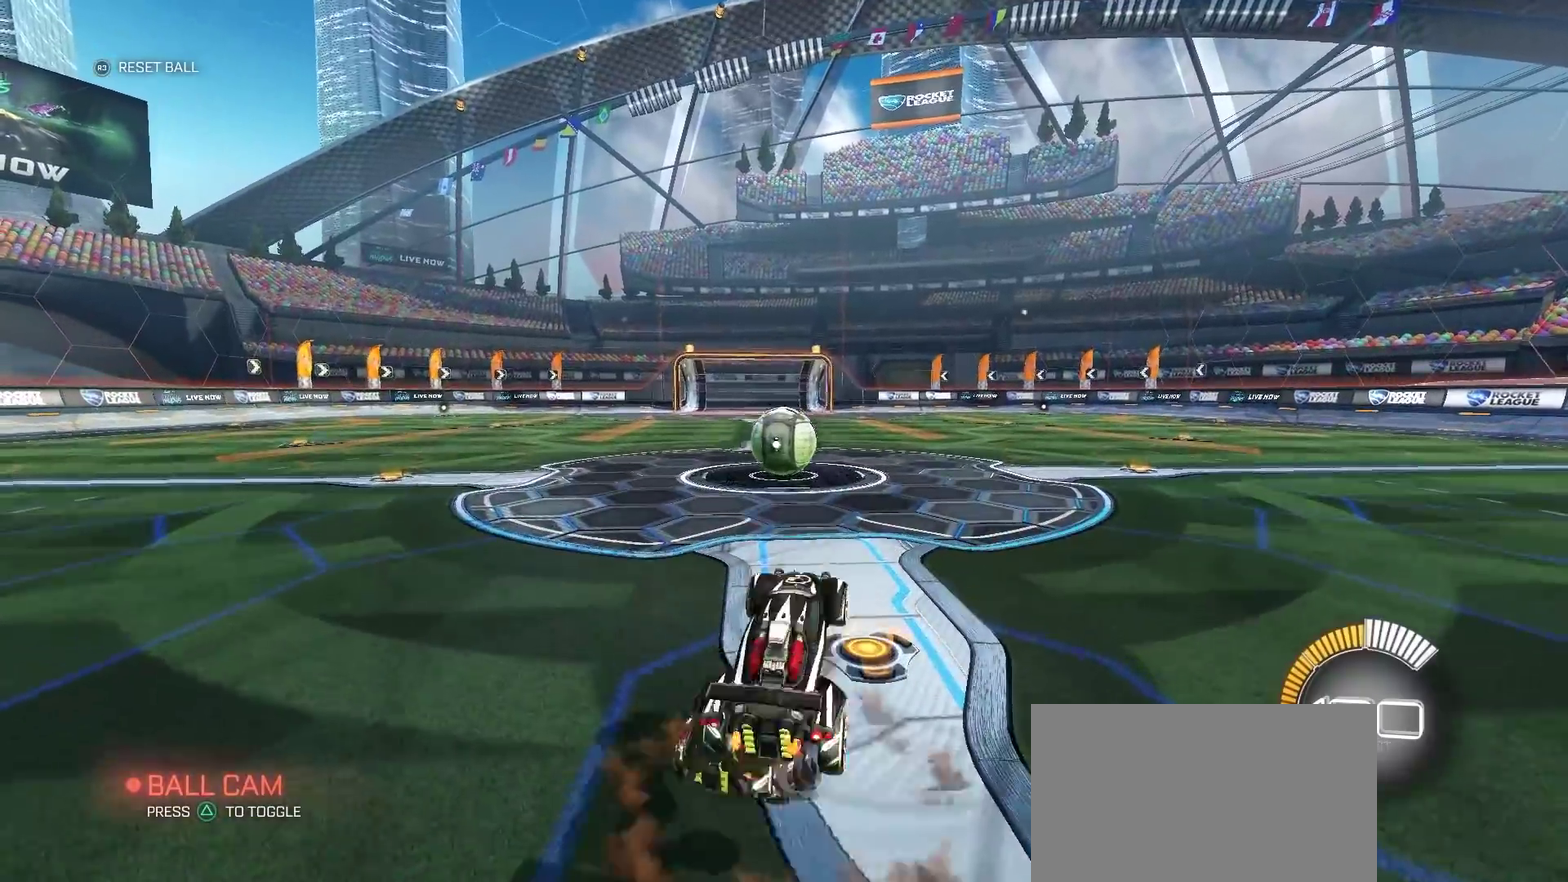
{"buttons": ["CIRCLE"], "left_stick": "up", "right_stick": "center", "events": [[217, "CROSS", "up"], [233, "L2", "up"], [250, "left_stick", "up"], [267, "CIRCLE", "down"]]}
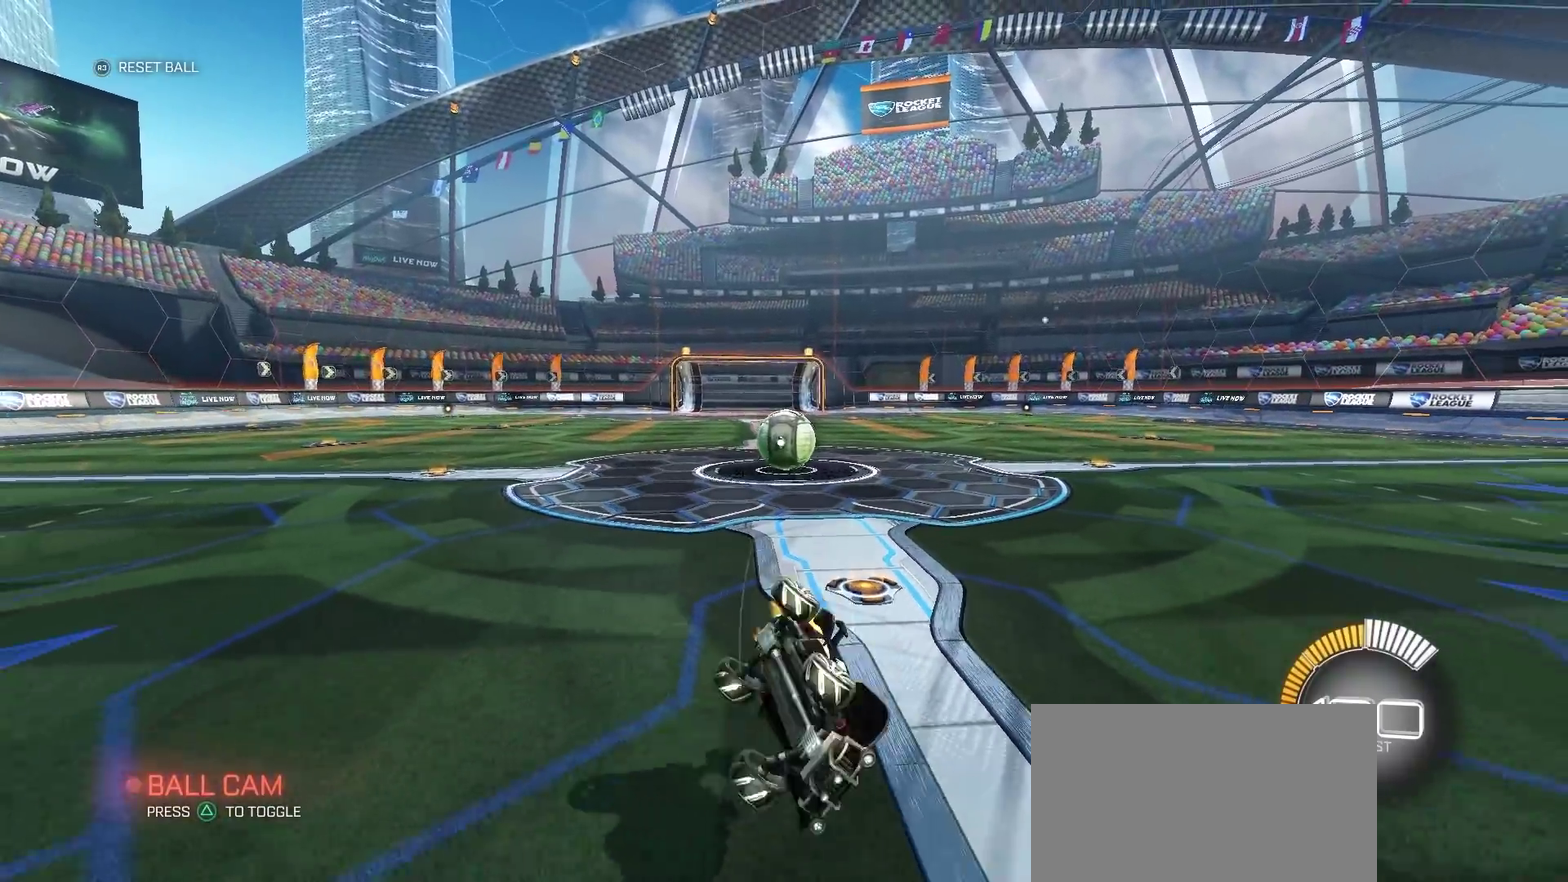
{"buttons": [], "left_stick": "center", "right_stick": "center", "events": [[217, "left_stick", "center"], [233, "CIRCLE", "up"], [267, "R2", "down"], [317, "TRIANGLE", "down"], [383, "R2", "up"], [450, "TRIANGLE", "up"]]}
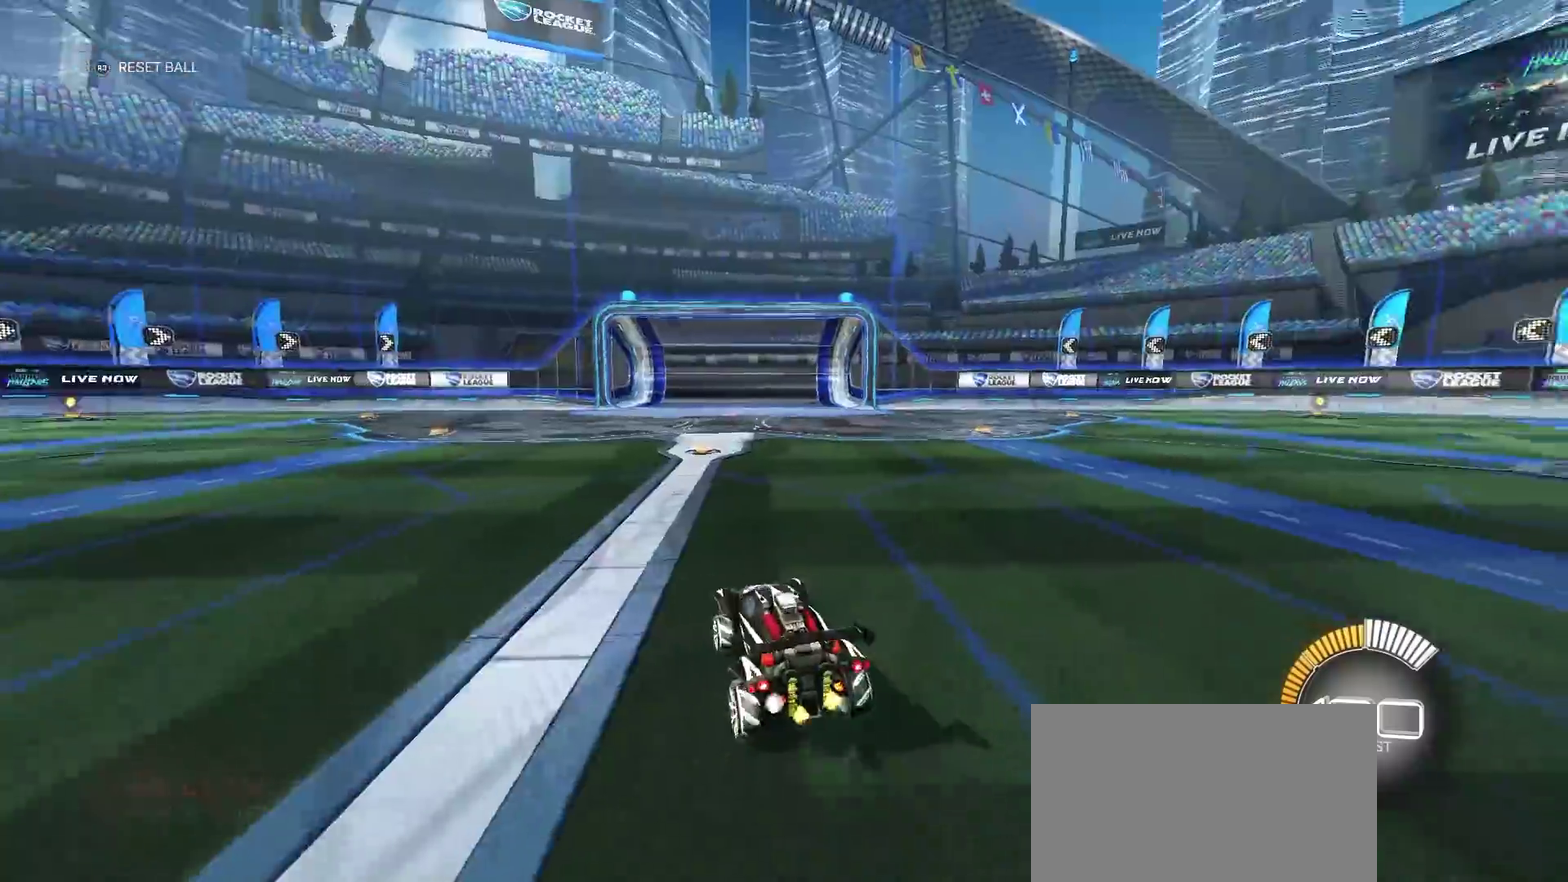
{"buttons": ["CROSS", "L2"], "left_stick": "down", "right_stick": "center", "events": [[133, "L2", "down"], [167, "left_stick", "down-right"], [217, "CROSS", "down"], [217, "left_stick", "down"]]}
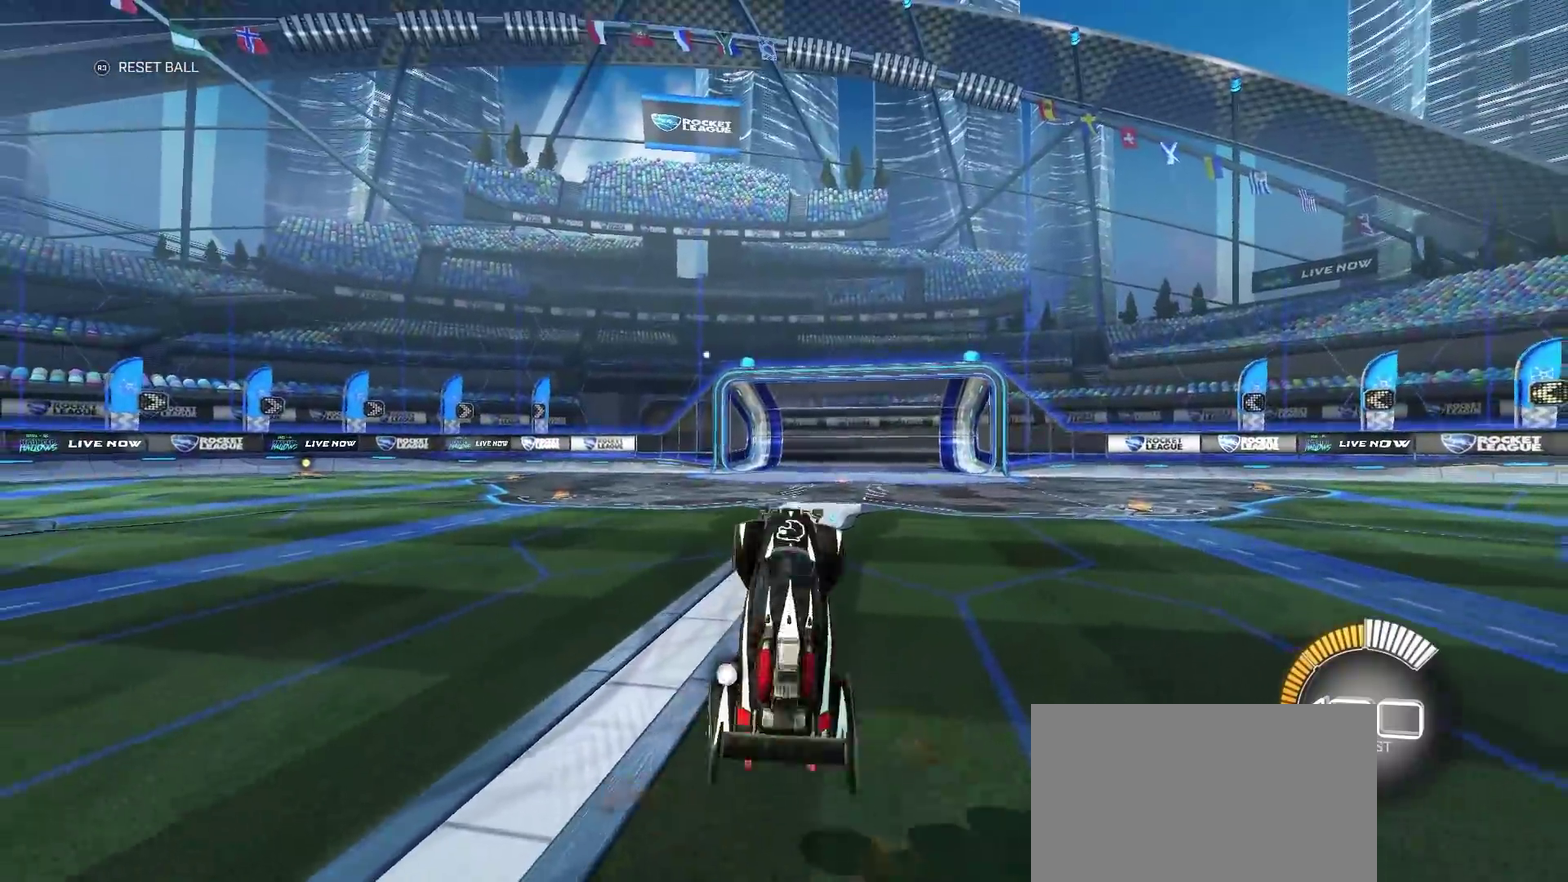
{"buttons": ["CIRCLE", "TRIANGLE"], "left_stick": "up", "right_stick": "center", "events": [[117, "CROSS", "up"], [117, "L2", "up"], [133, "left_stick", "center"], [183, "CIRCLE", "down"], [183, "left_stick", "up"], [317, "TRIANGLE", "down"]]}
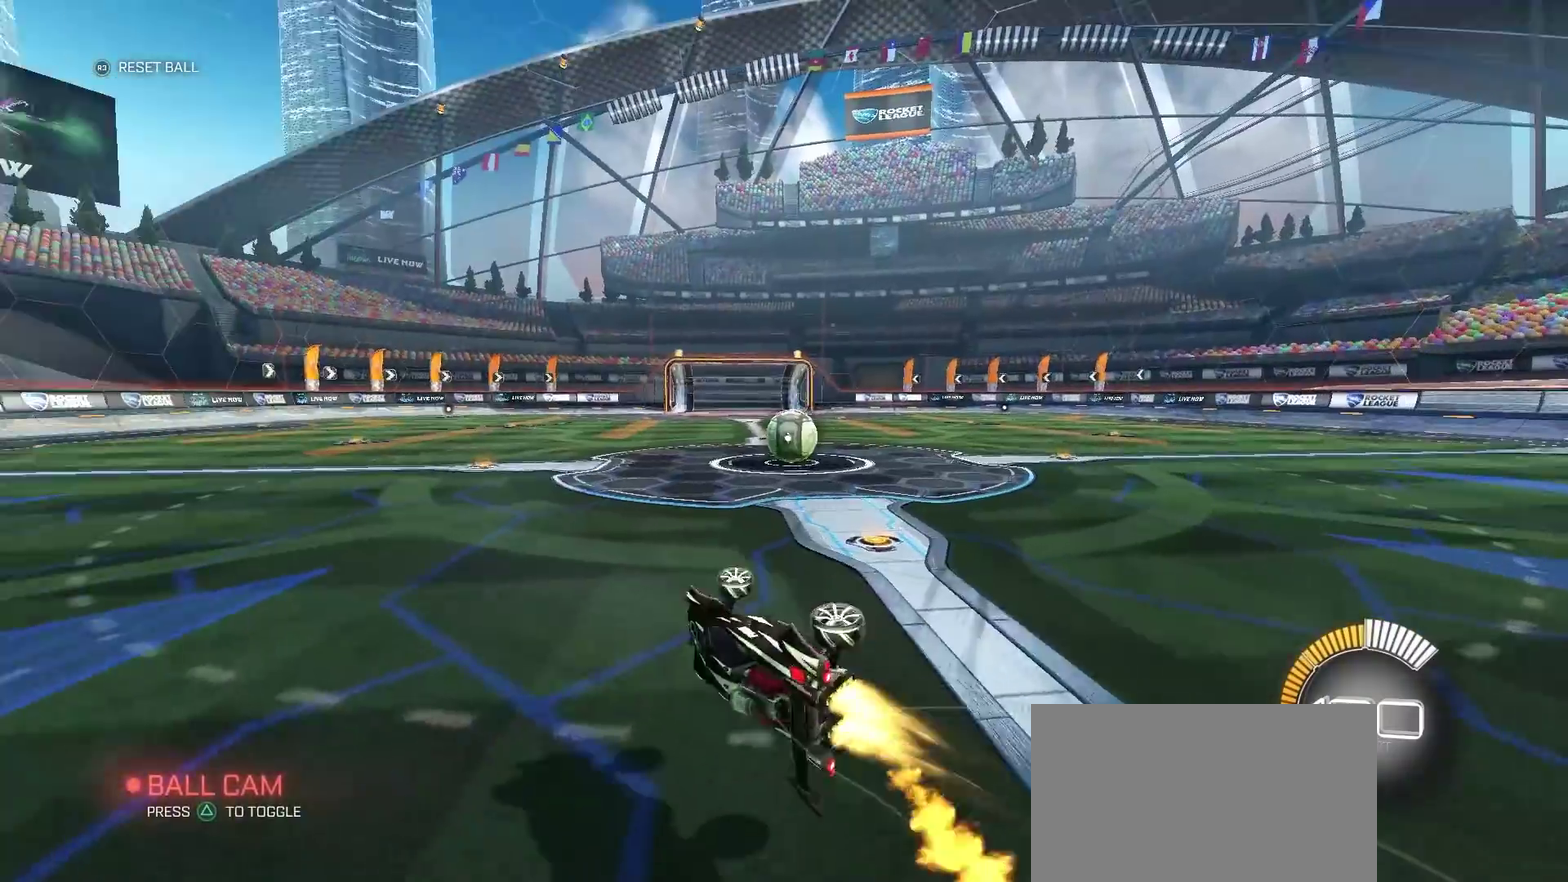
{"buttons": [], "left_stick": "center", "right_stick": "center", "events": [[67, "TRIANGLE", "up"], [100, "CIRCLE", "up"], [167, "left_stick", "up-right"], [417, "left_stick", "right"], [483, "left_stick", "center"]]}
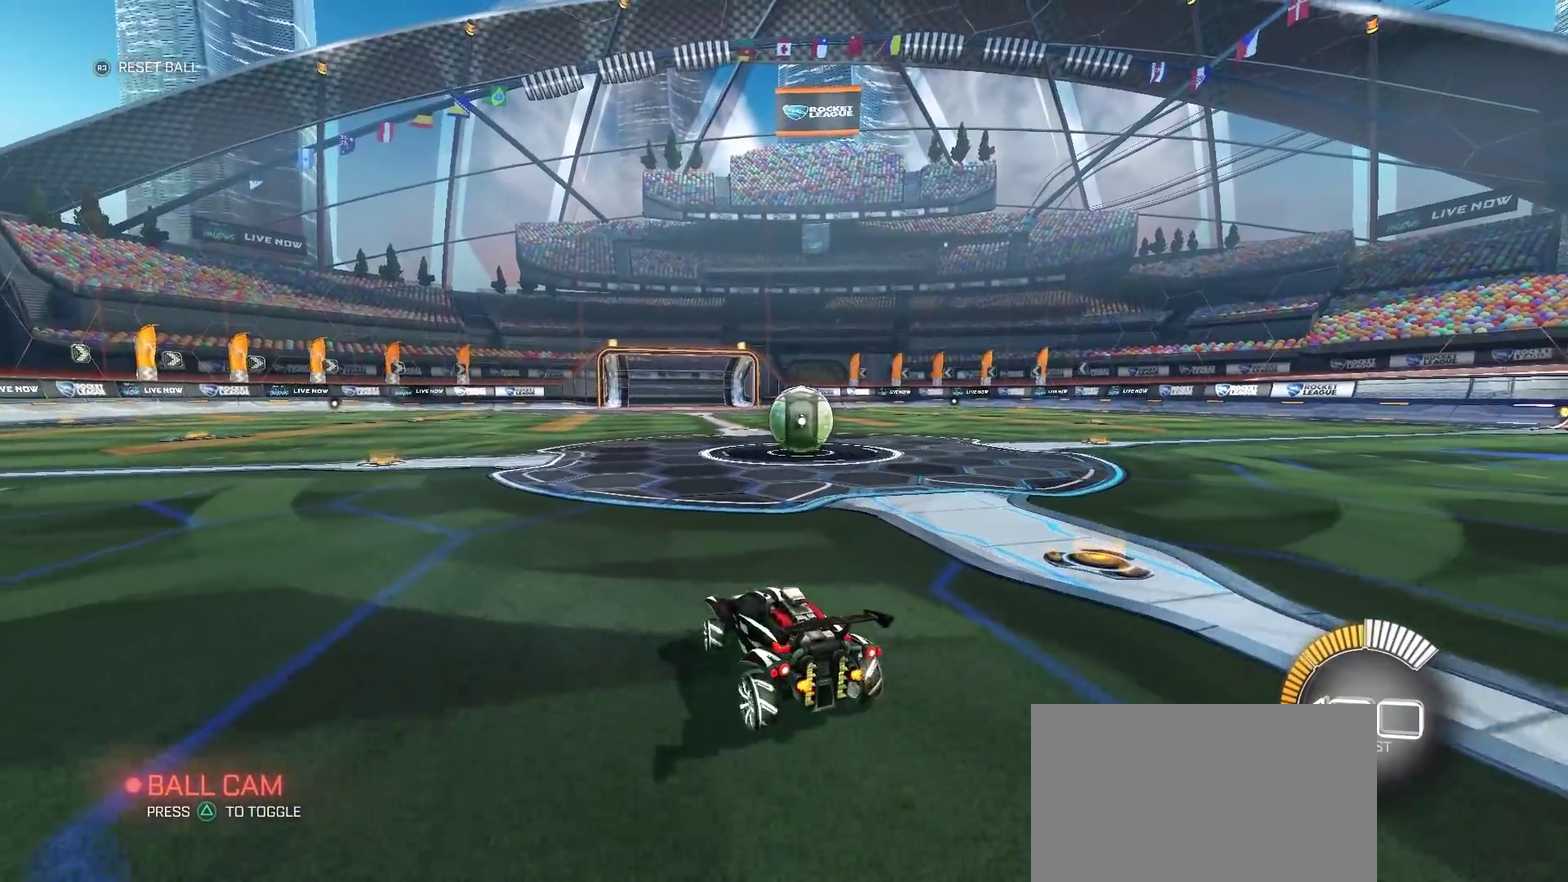
{"buttons": [], "left_stick": "center", "right_stick": "center", "events": []}
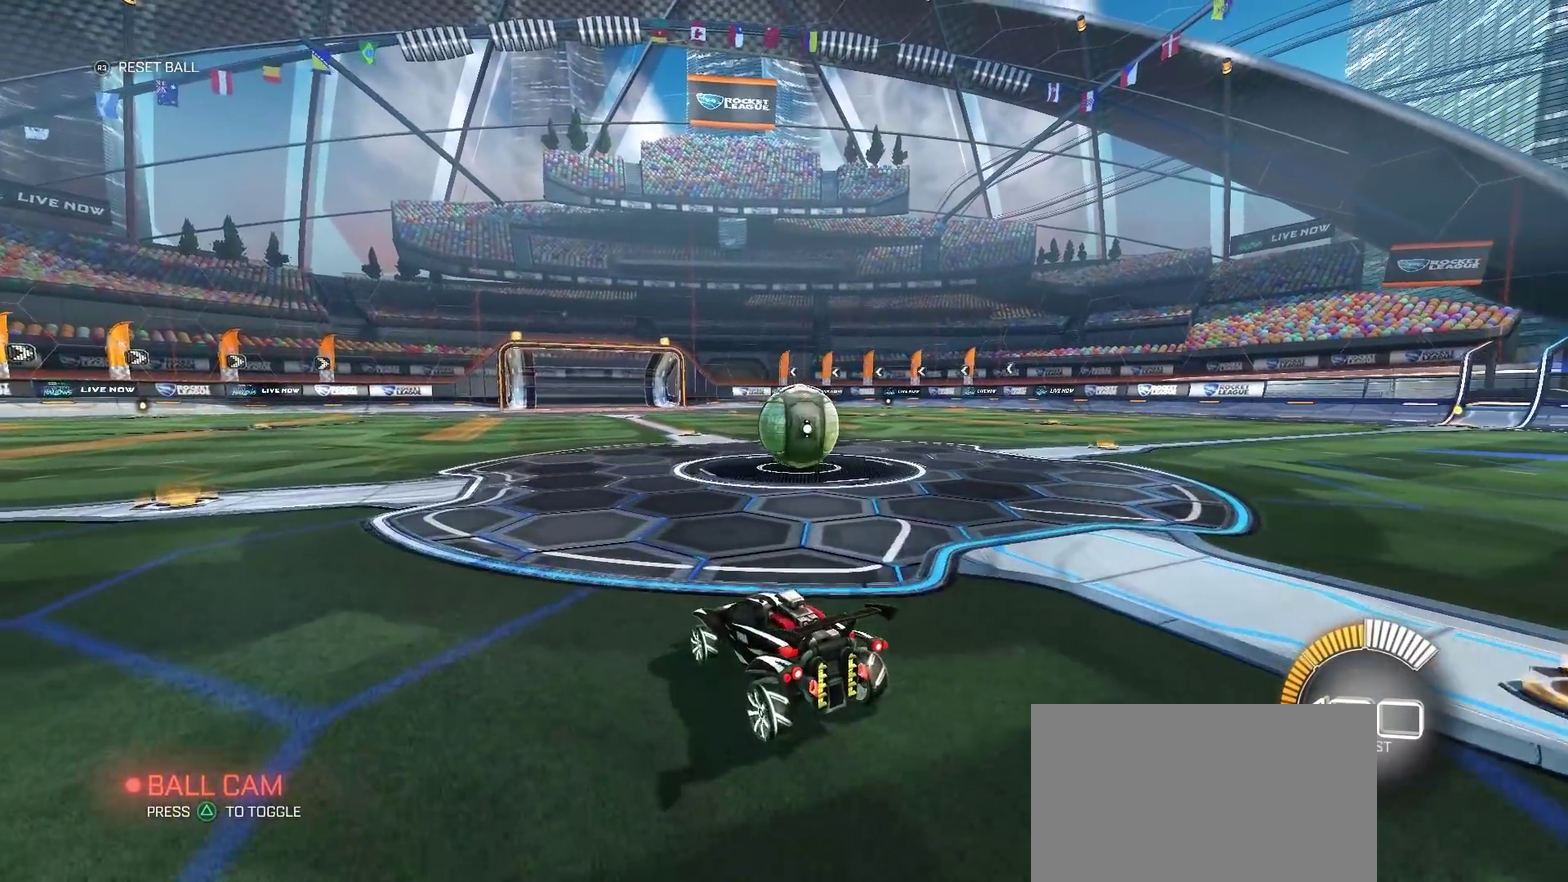
{"buttons": ["R2"], "left_stick": "left", "right_stick": "center", "events": [[167, "R2", "down"], [233, "left_stick", "left"]]}
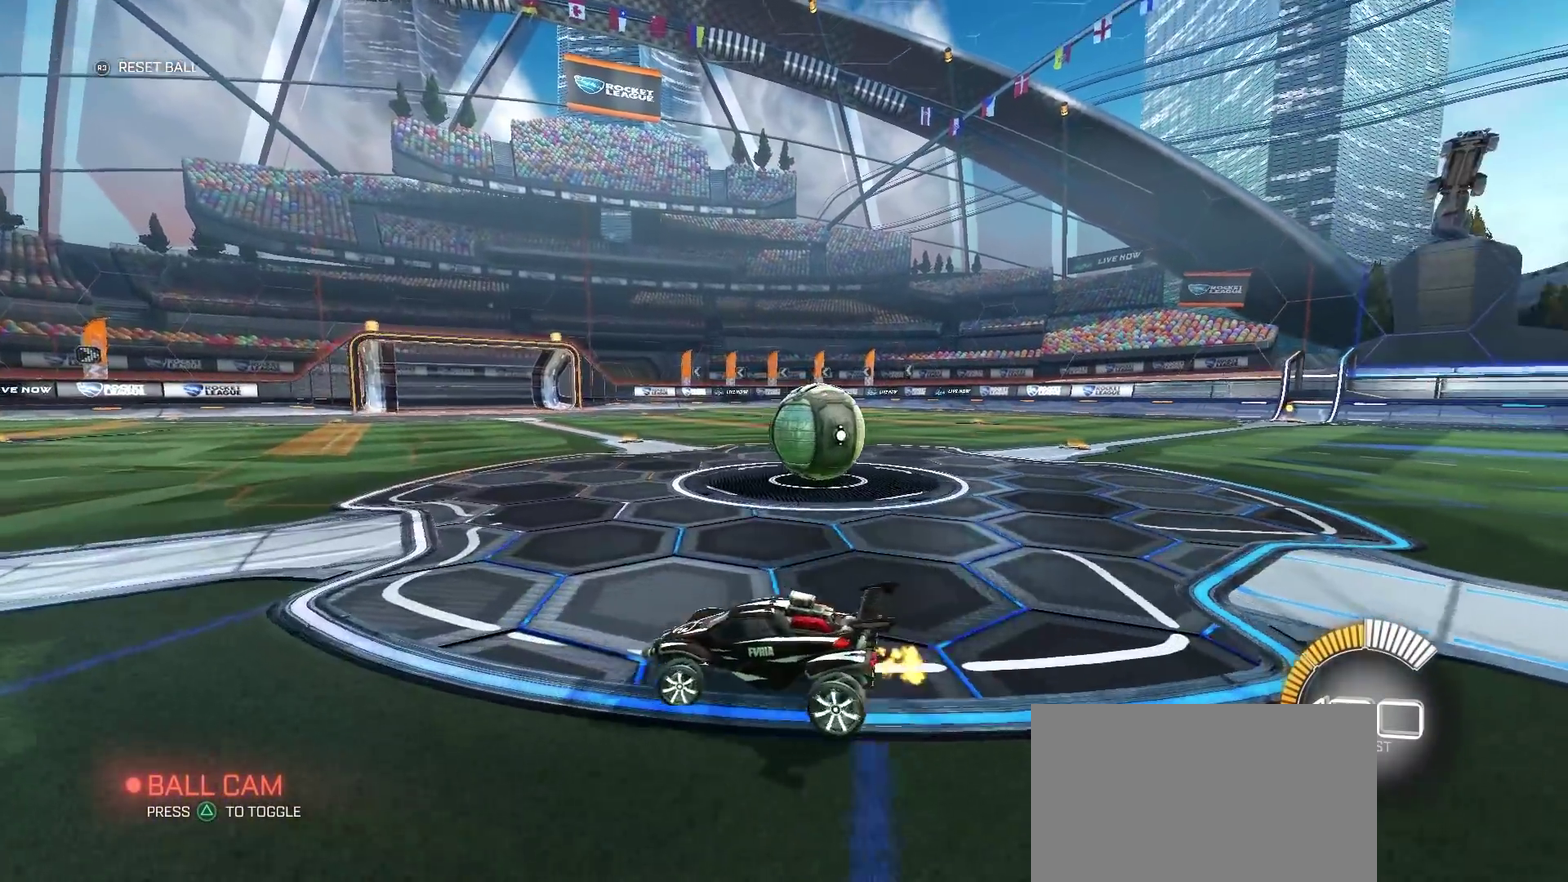
{"buttons": ["R2"], "left_stick": "left", "right_stick": "center", "events": []}
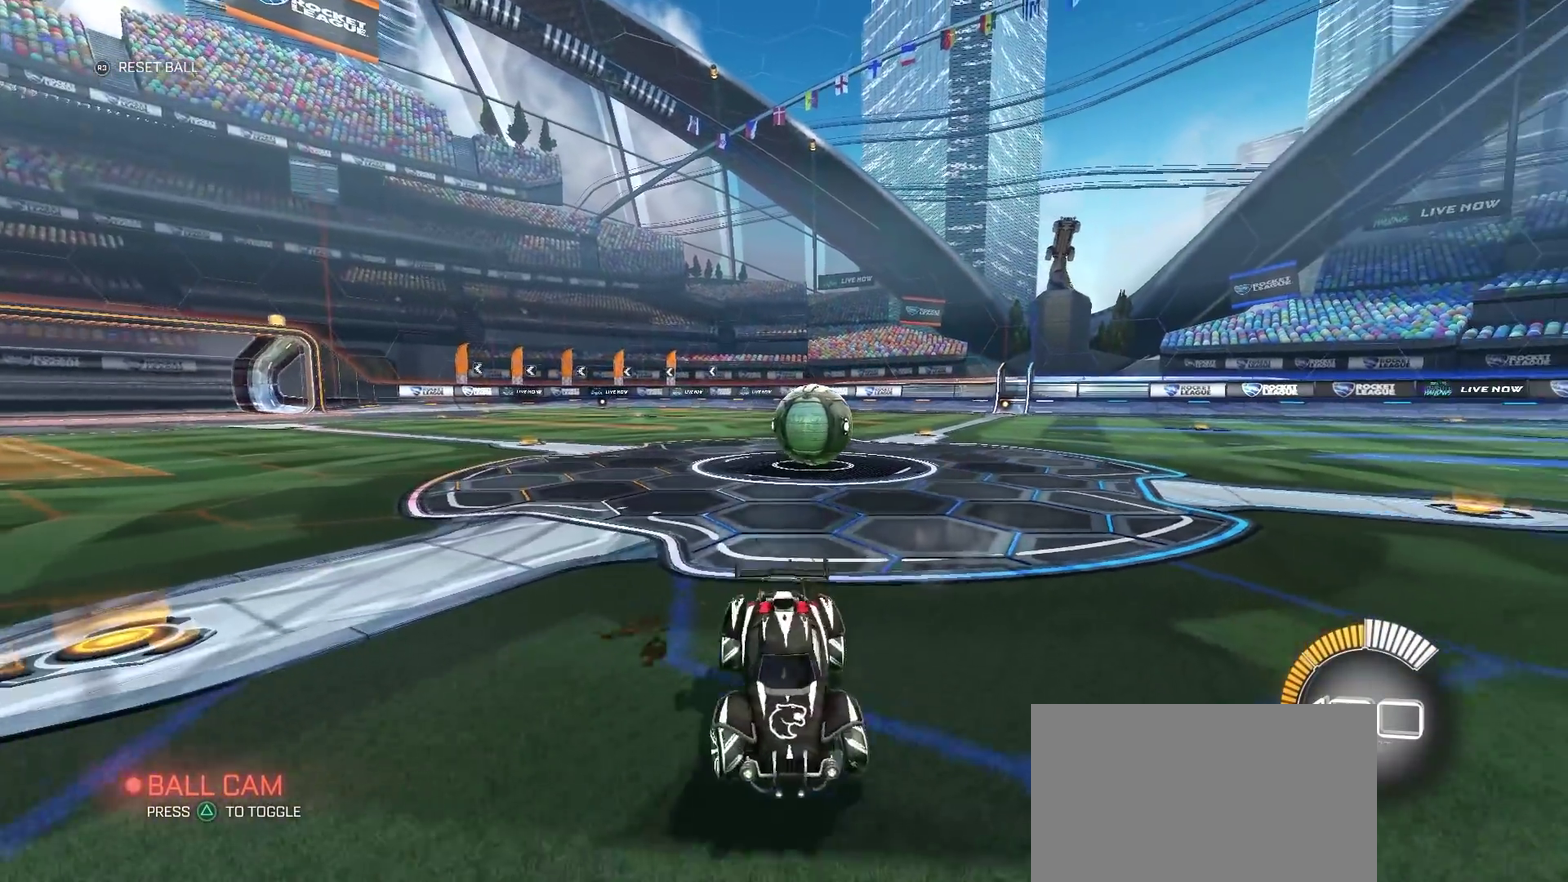
{"buttons": ["R2"], "left_stick": "left", "right_stick": "center", "events": []}
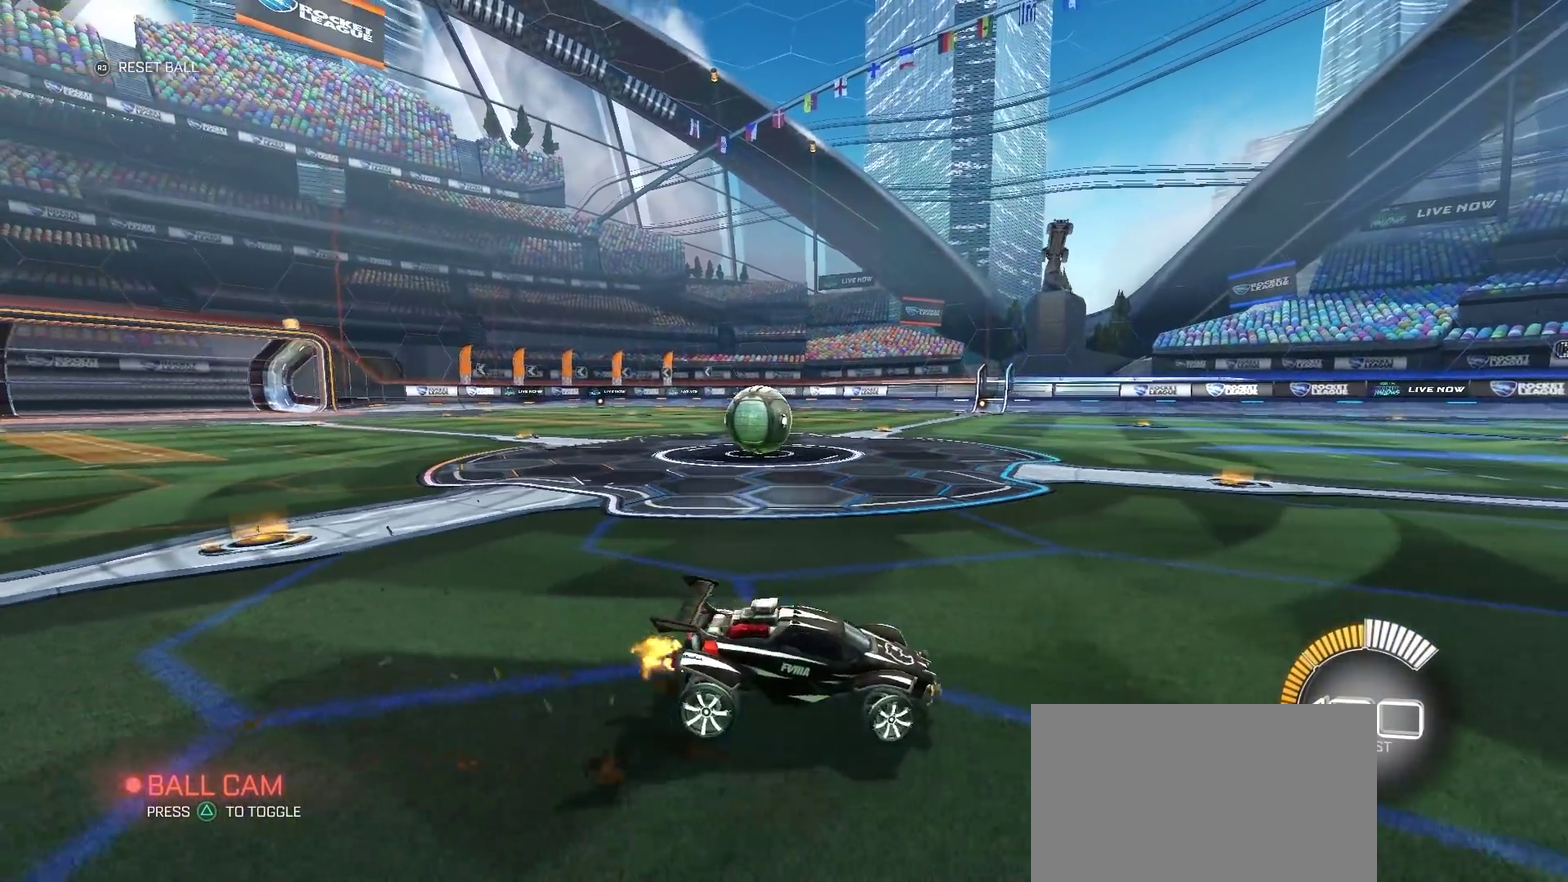
{"buttons": [], "left_stick": "center", "right_stick": "center", "events": [[400, "R2", "up"], [400, "left_stick", "center"]]}
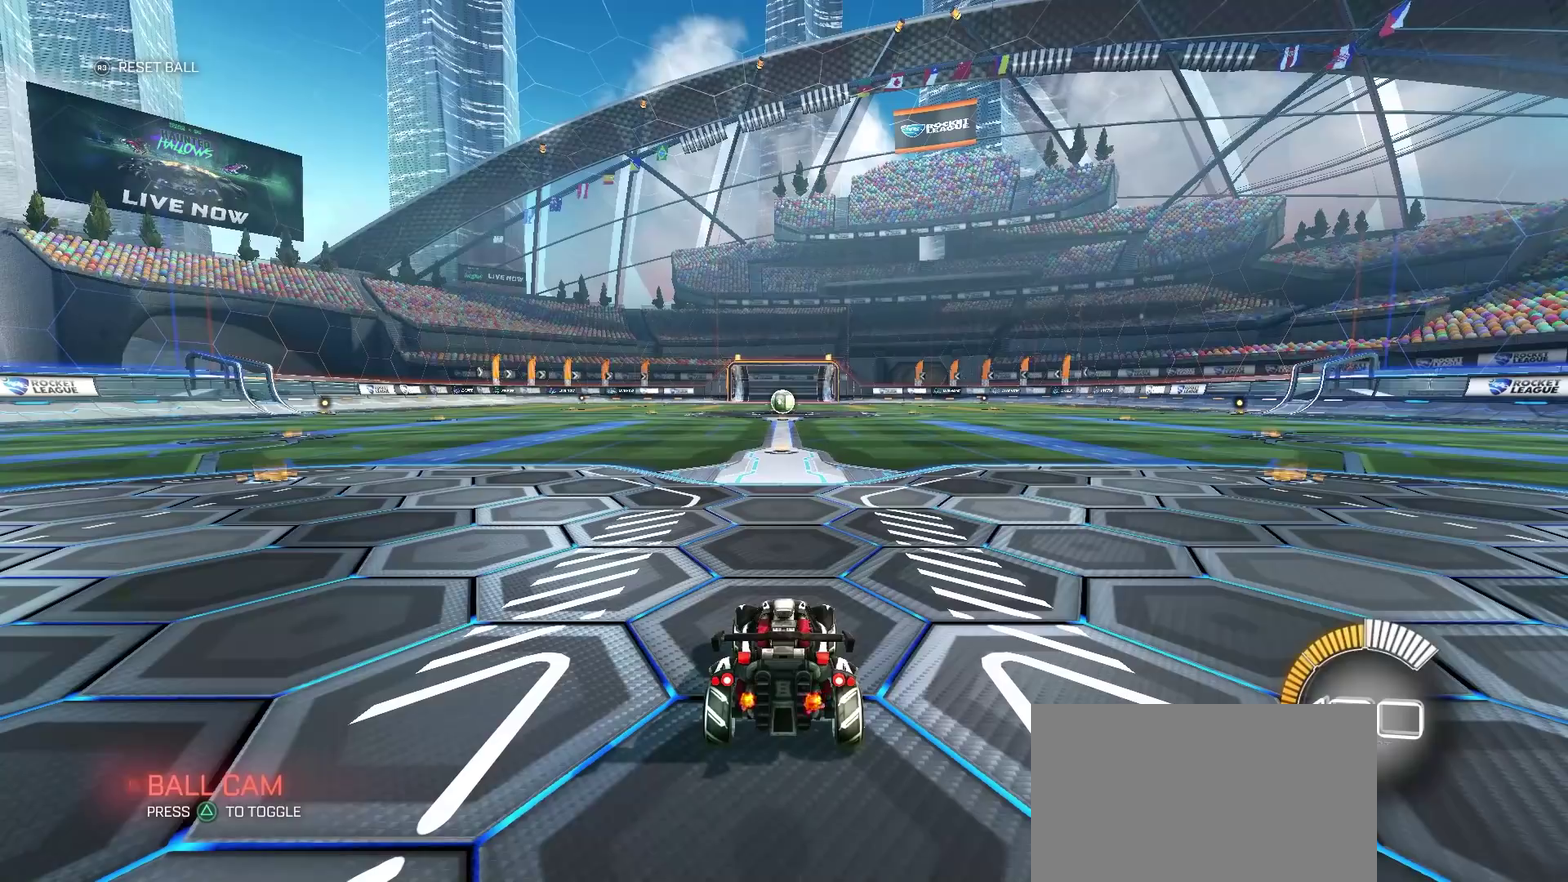
{"buttons": [], "left_stick": "center", "right_stick": "center", "events": []}
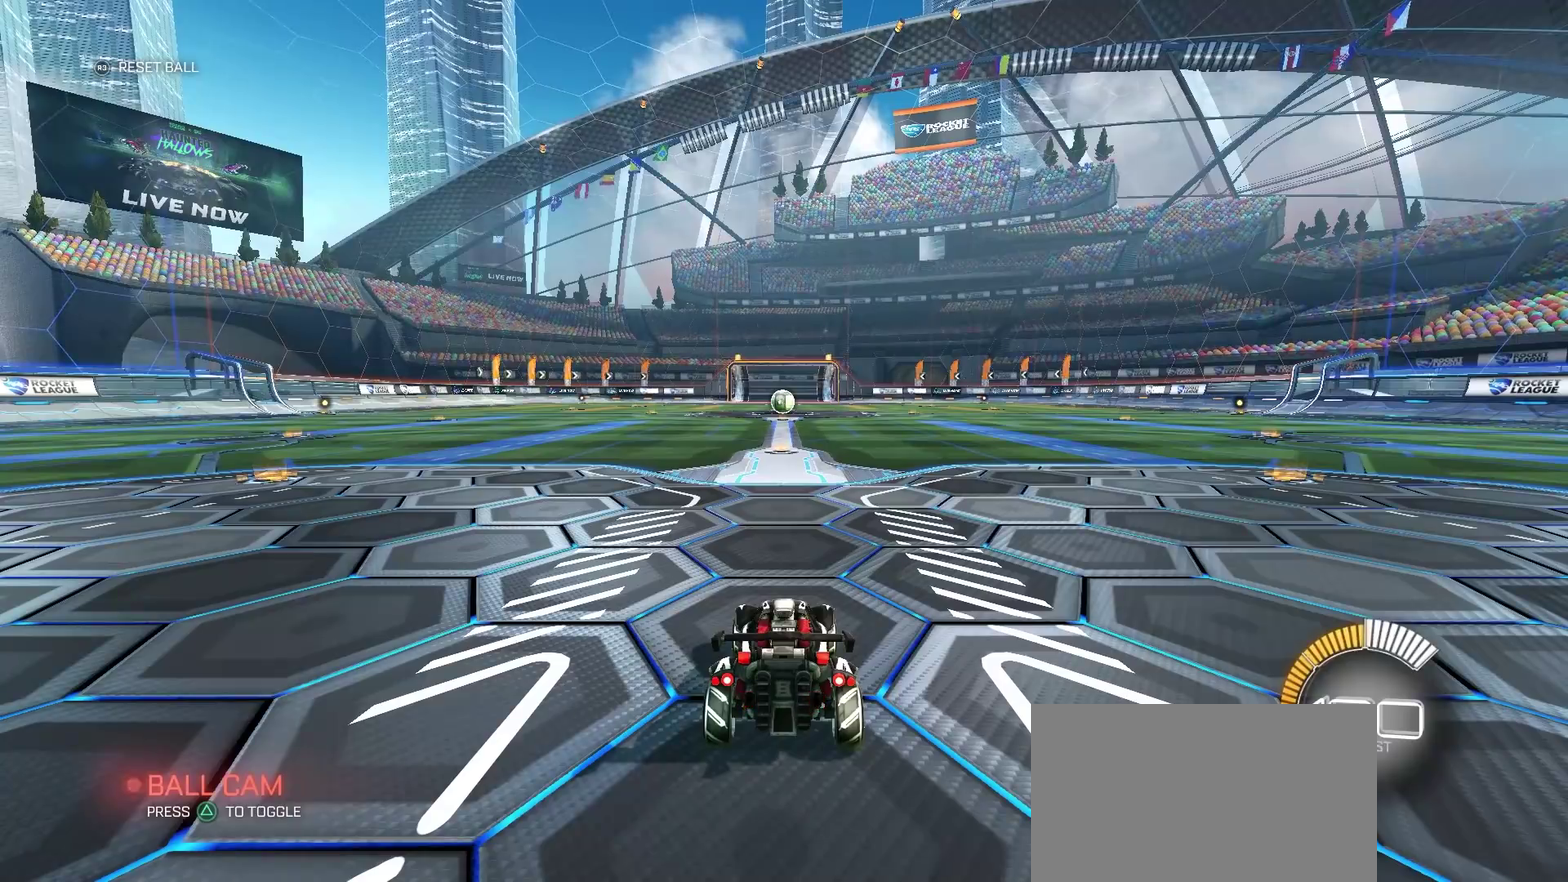
{"buttons": [], "left_stick": "center", "right_stick": "center", "events": []}
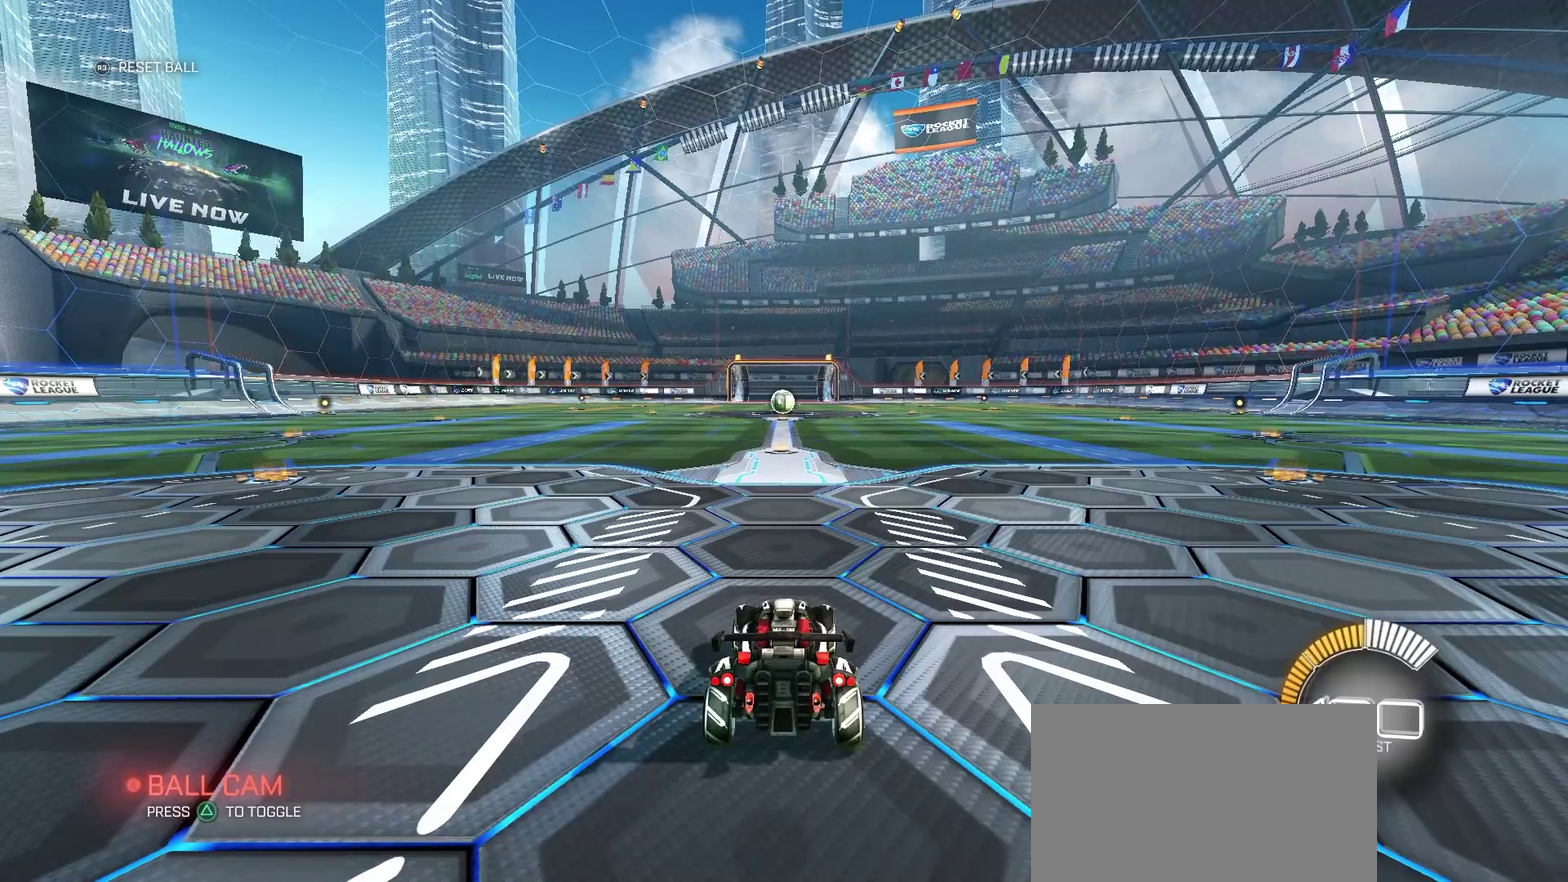
{"buttons": [], "left_stick": "center", "right_stick": "center", "events": [[233, "R3", "down"], [367, "R3", "up"]]}
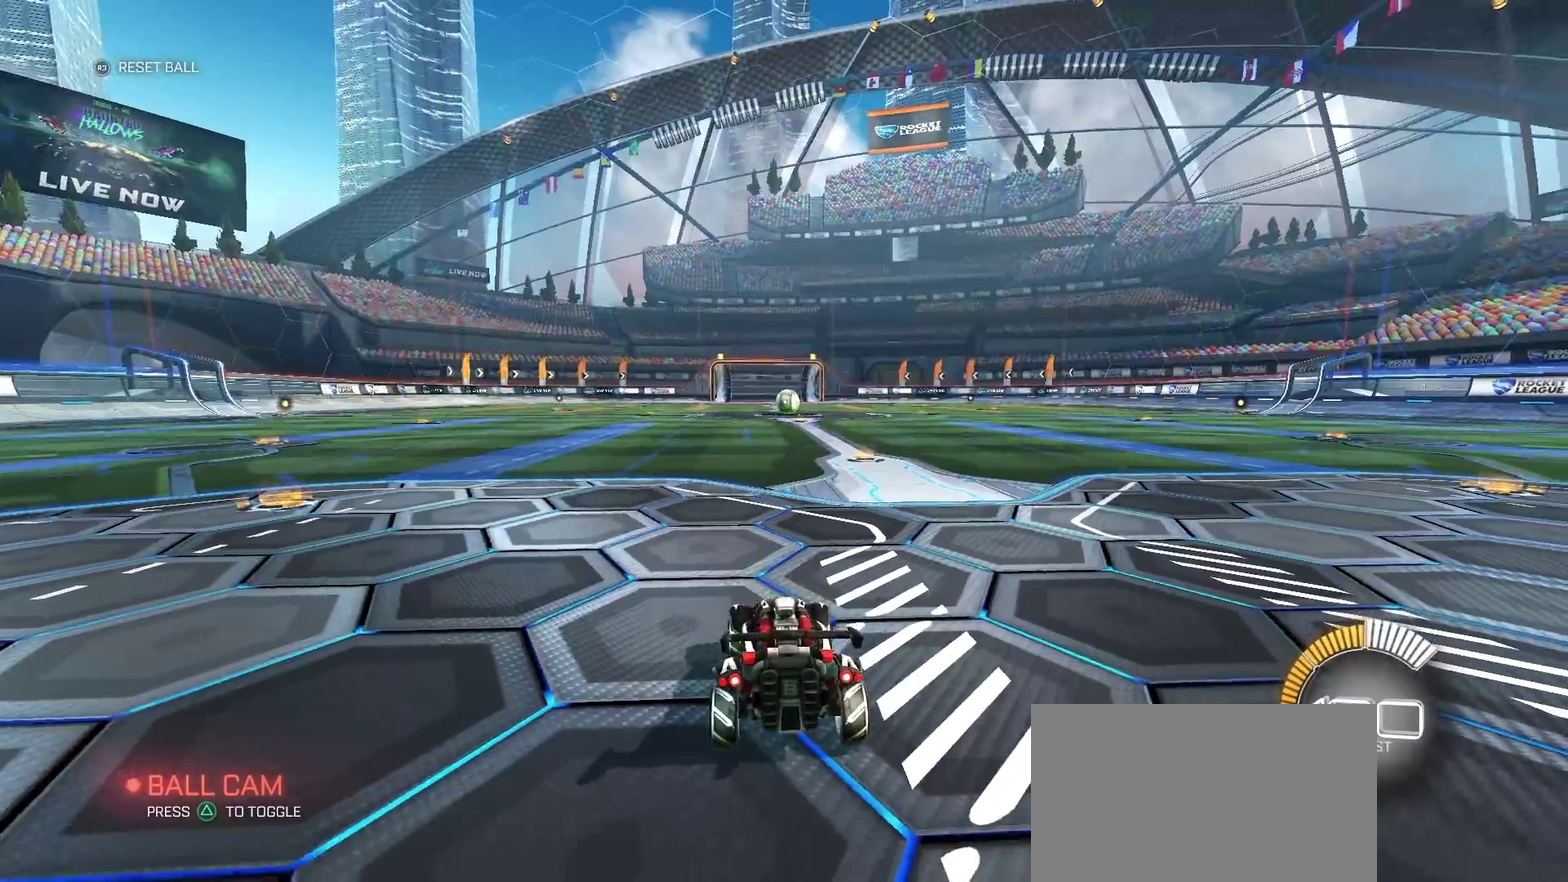
{"buttons": ["R2"], "left_stick": "center", "right_stick": "center", "events": [[400, "R2", "down"]]}
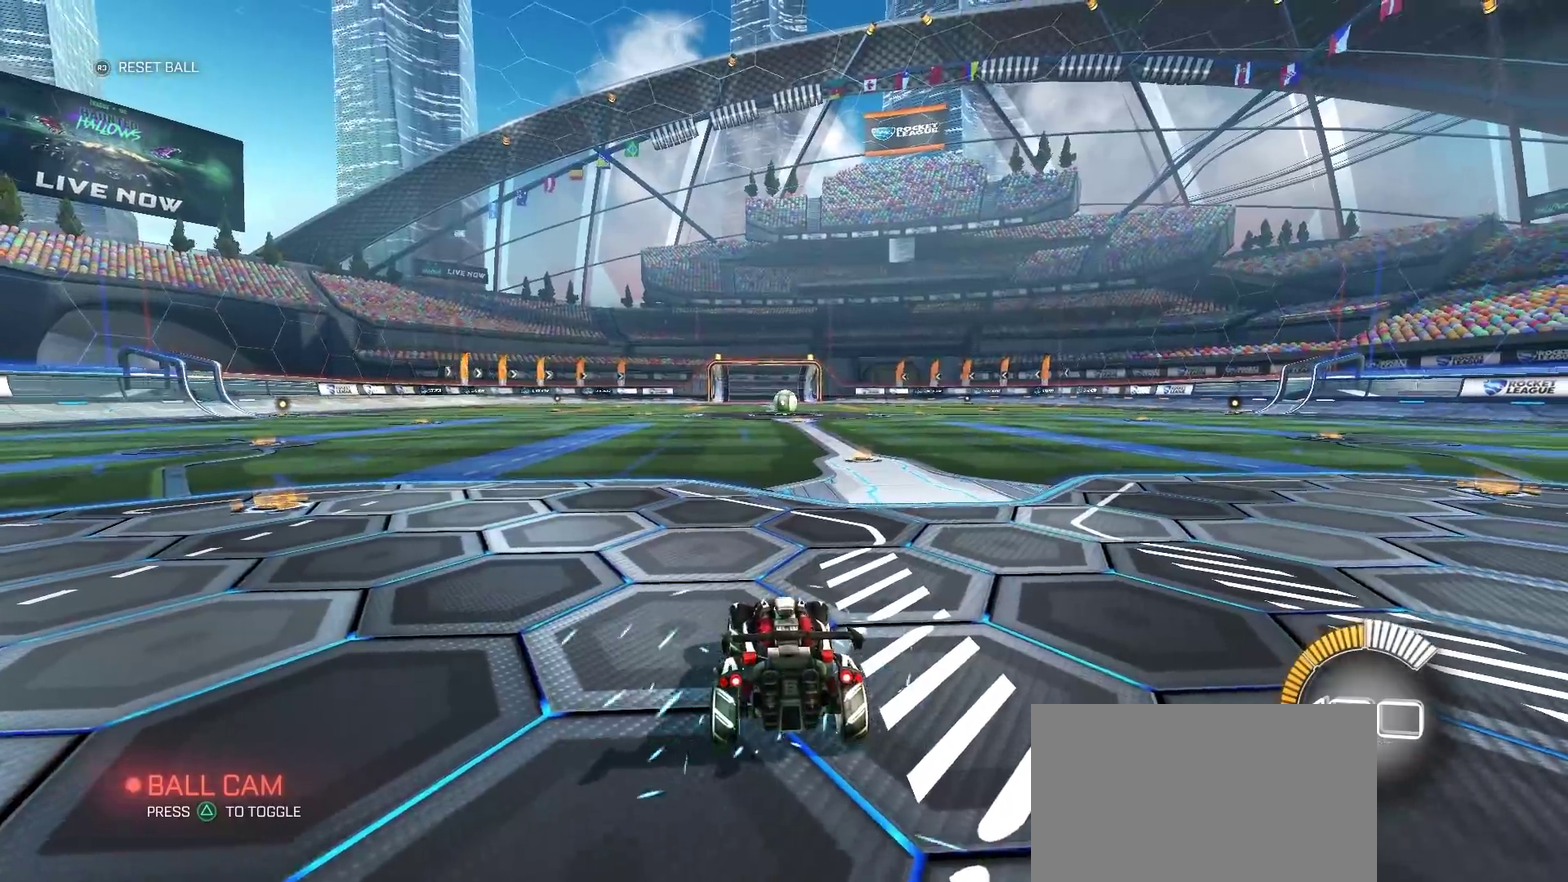
{"buttons": ["CROSS"], "left_stick": "up", "right_stick": "center", "events": [[383, "R2", "up"], [383, "left_stick", "up"], [500, "CROSS", "down"]]}
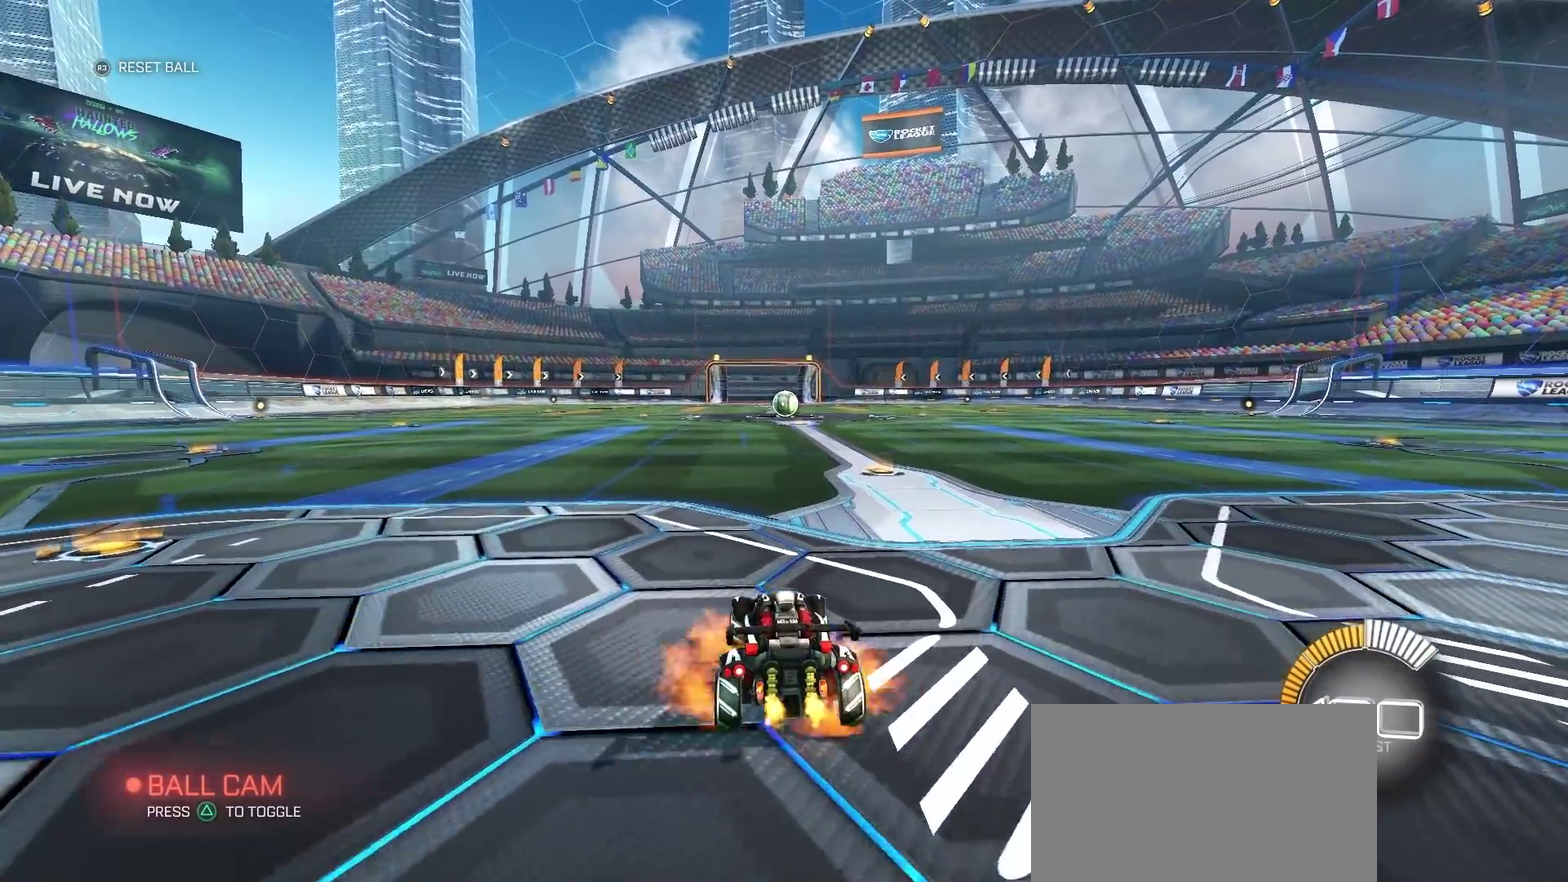
{"buttons": [], "left_stick": "down", "right_stick": "center", "events": [[83, "CROSS", "up"], [133, "CROSS", "down"], [200, "CROSS", "up"], [267, "left_stick", "down"]]}
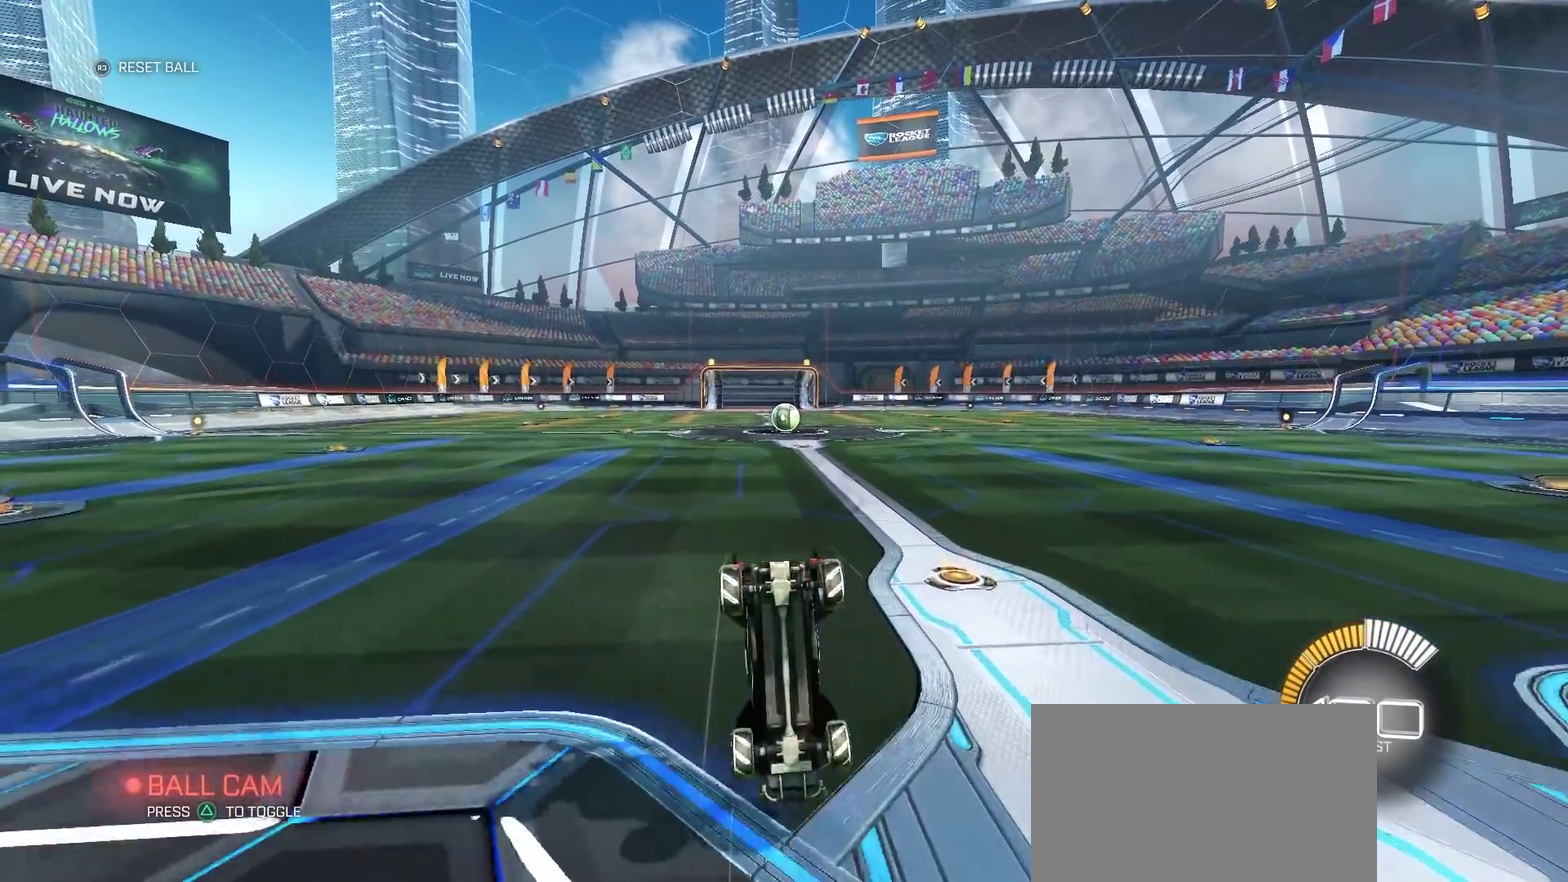
{"buttons": [], "left_stick": "down", "right_stick": "center", "events": []}
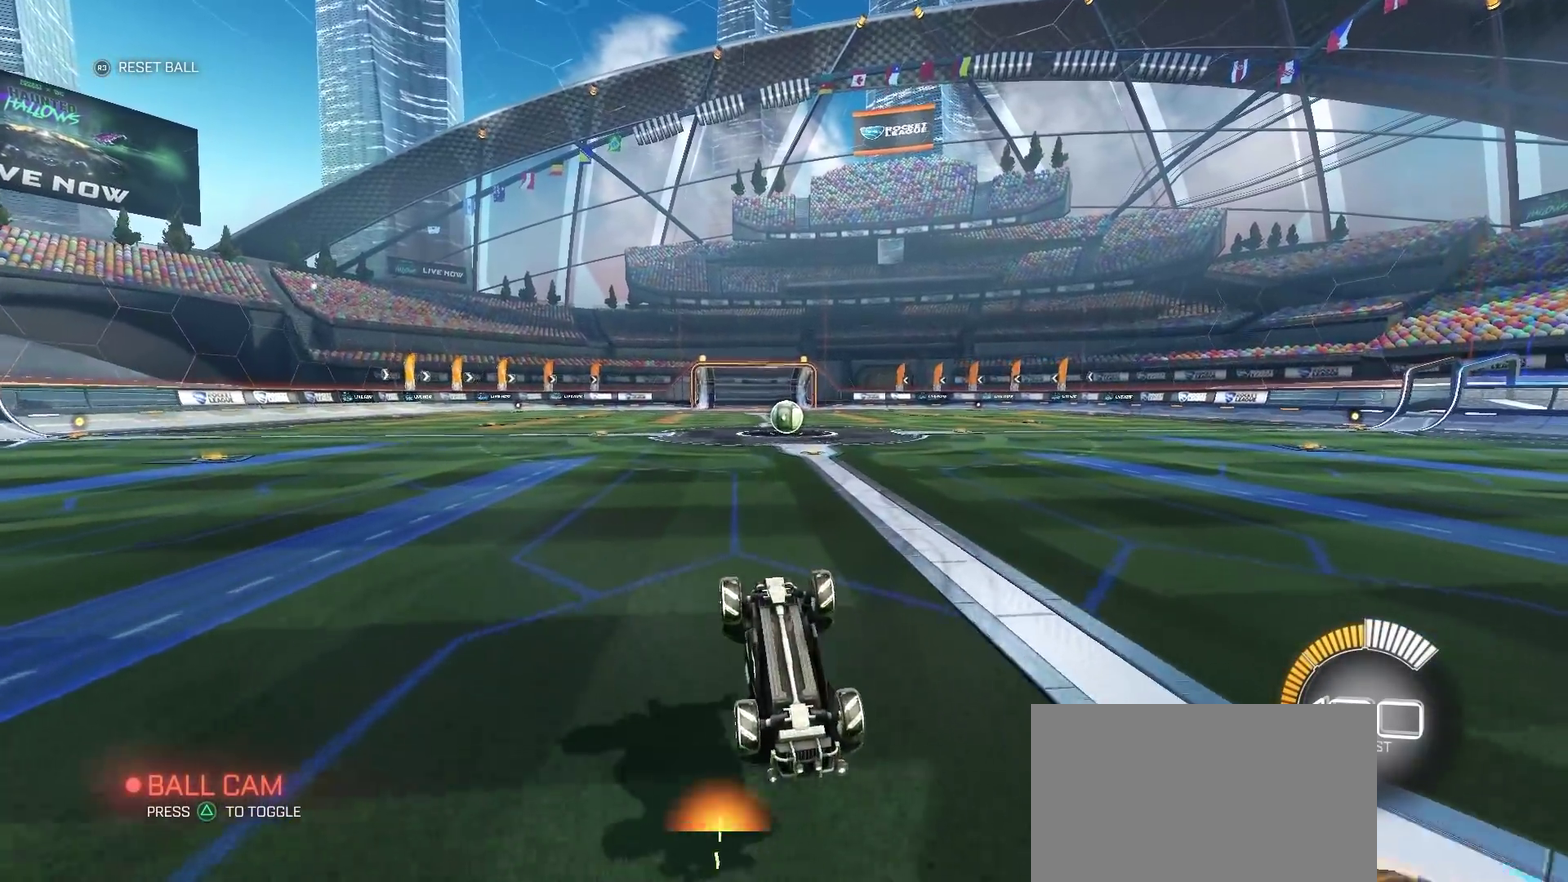
{"buttons": [], "left_stick": "down", "right_stick": "center", "events": []}
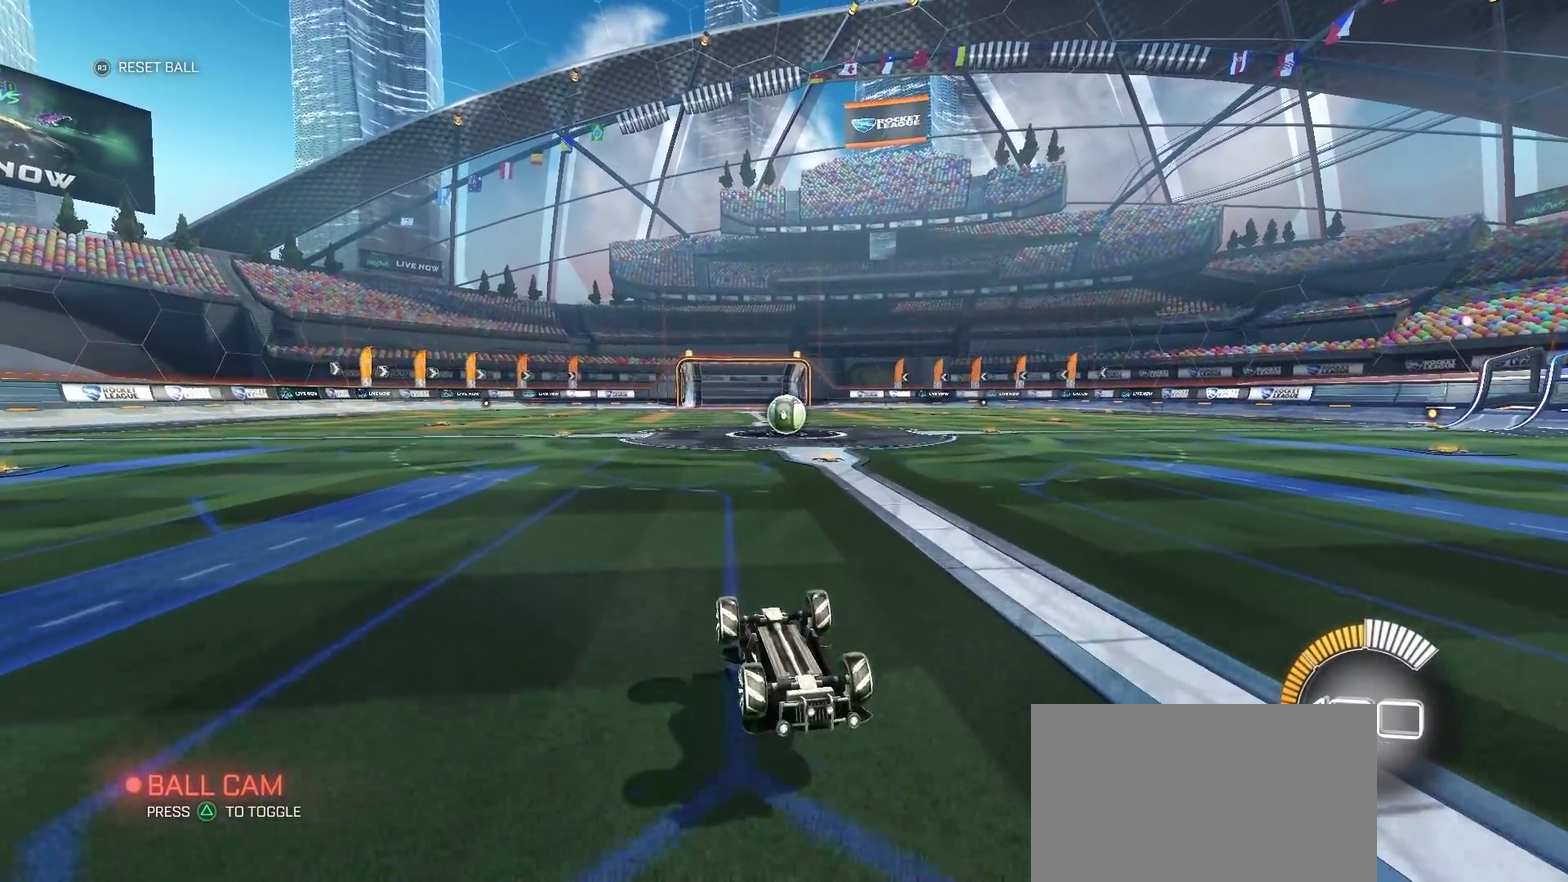
{"buttons": [], "left_stick": "center", "right_stick": "center", "events": [[367, "R3", "down"], [383, "left_stick", "center"], [433, "R3", "up"]]}
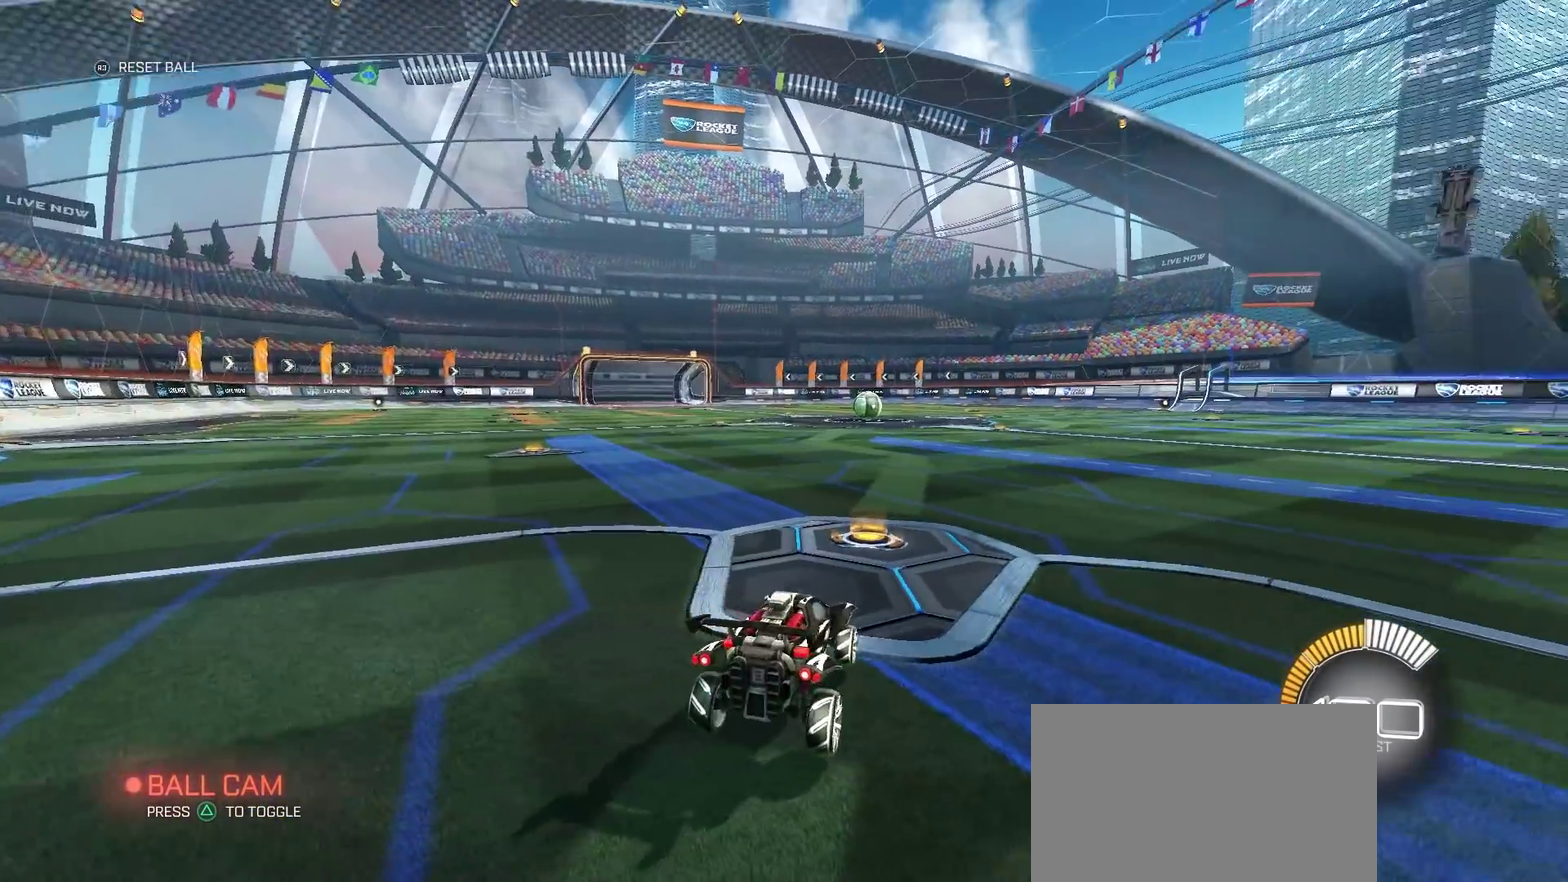
{"buttons": ["R2"], "left_stick": "down-left", "right_stick": "center", "events": [[283, "R2", "down"], [433, "left_stick", "down-left"]]}
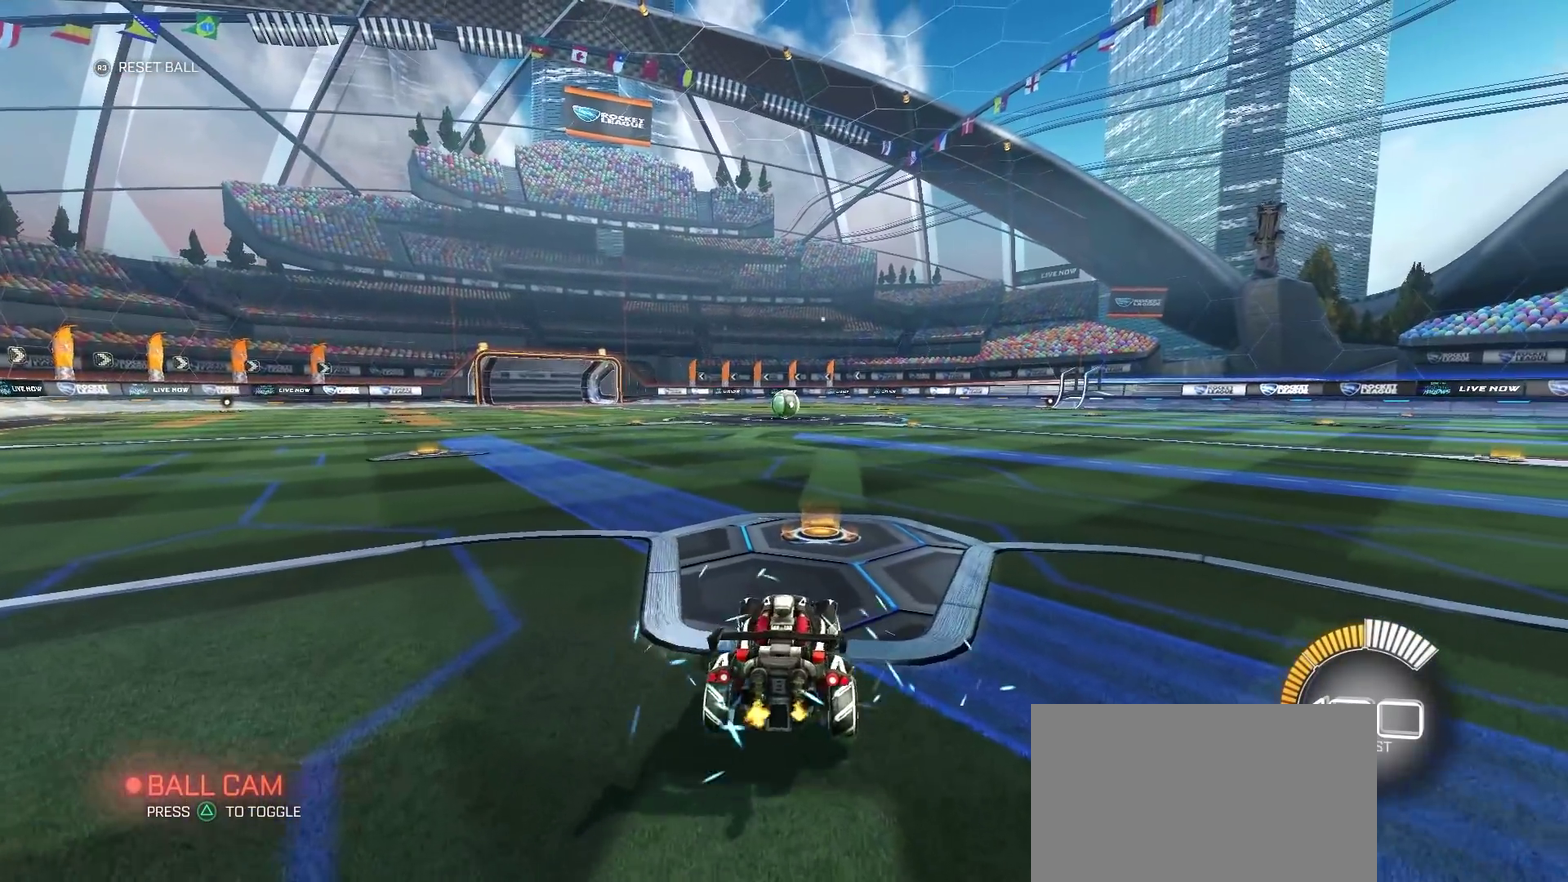
{"buttons": ["CROSS"], "left_stick": "up", "right_stick": "center", "events": [[33, "left_stick", "center"], [350, "left_stick", "up"], [367, "R2", "up"], [450, "CROSS", "down"]]}
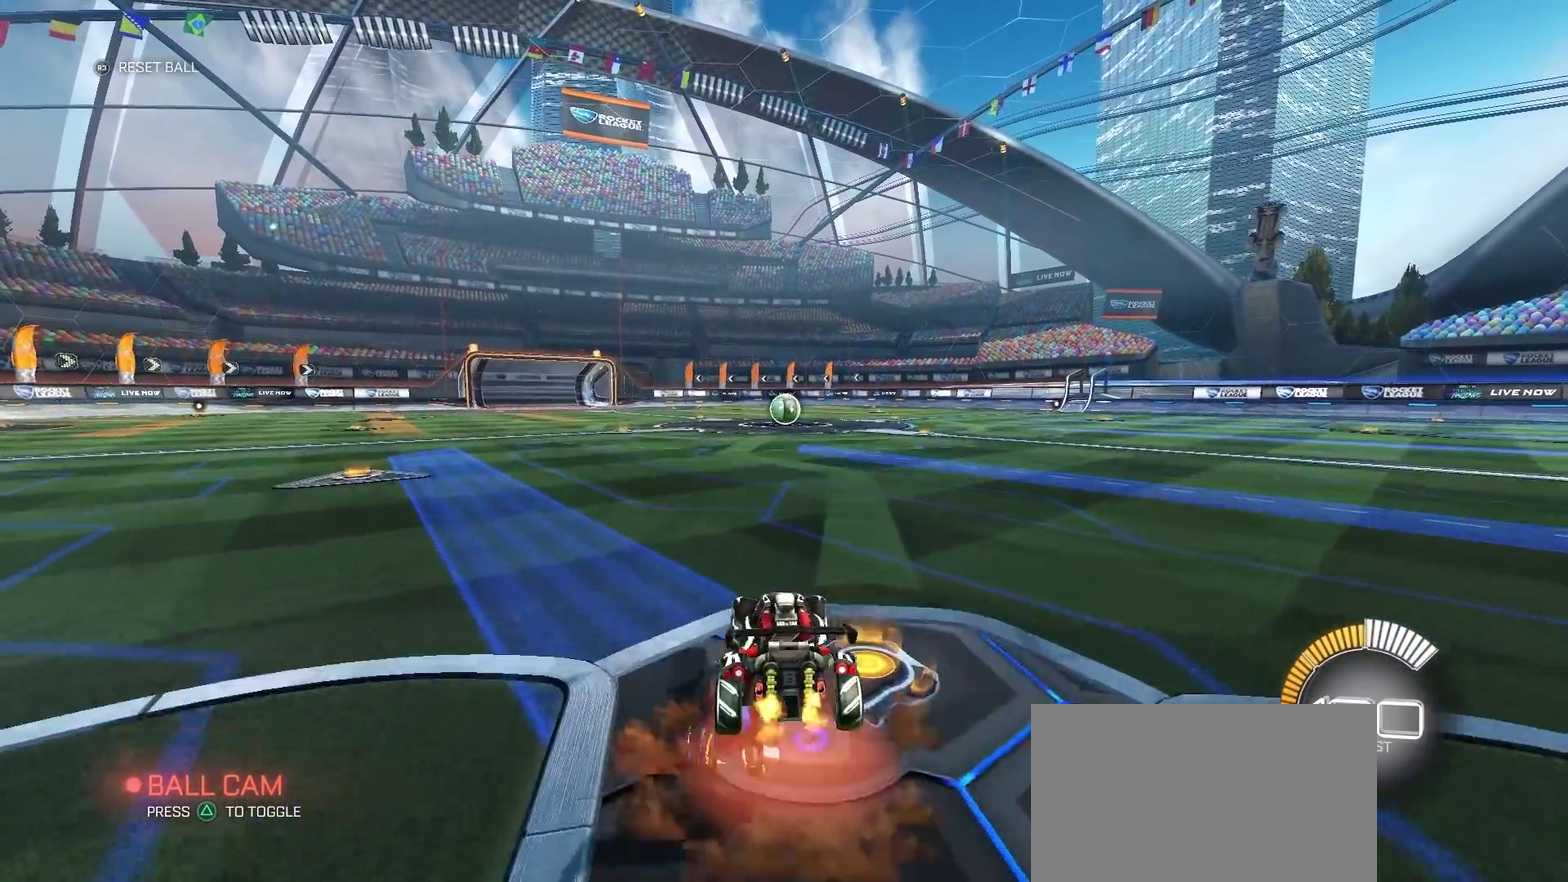
{"buttons": [], "left_stick": "up", "right_stick": "center", "events": [[17, "CROSS", "up"], [83, "CROSS", "down"], [283, "CROSS", "up"]]}
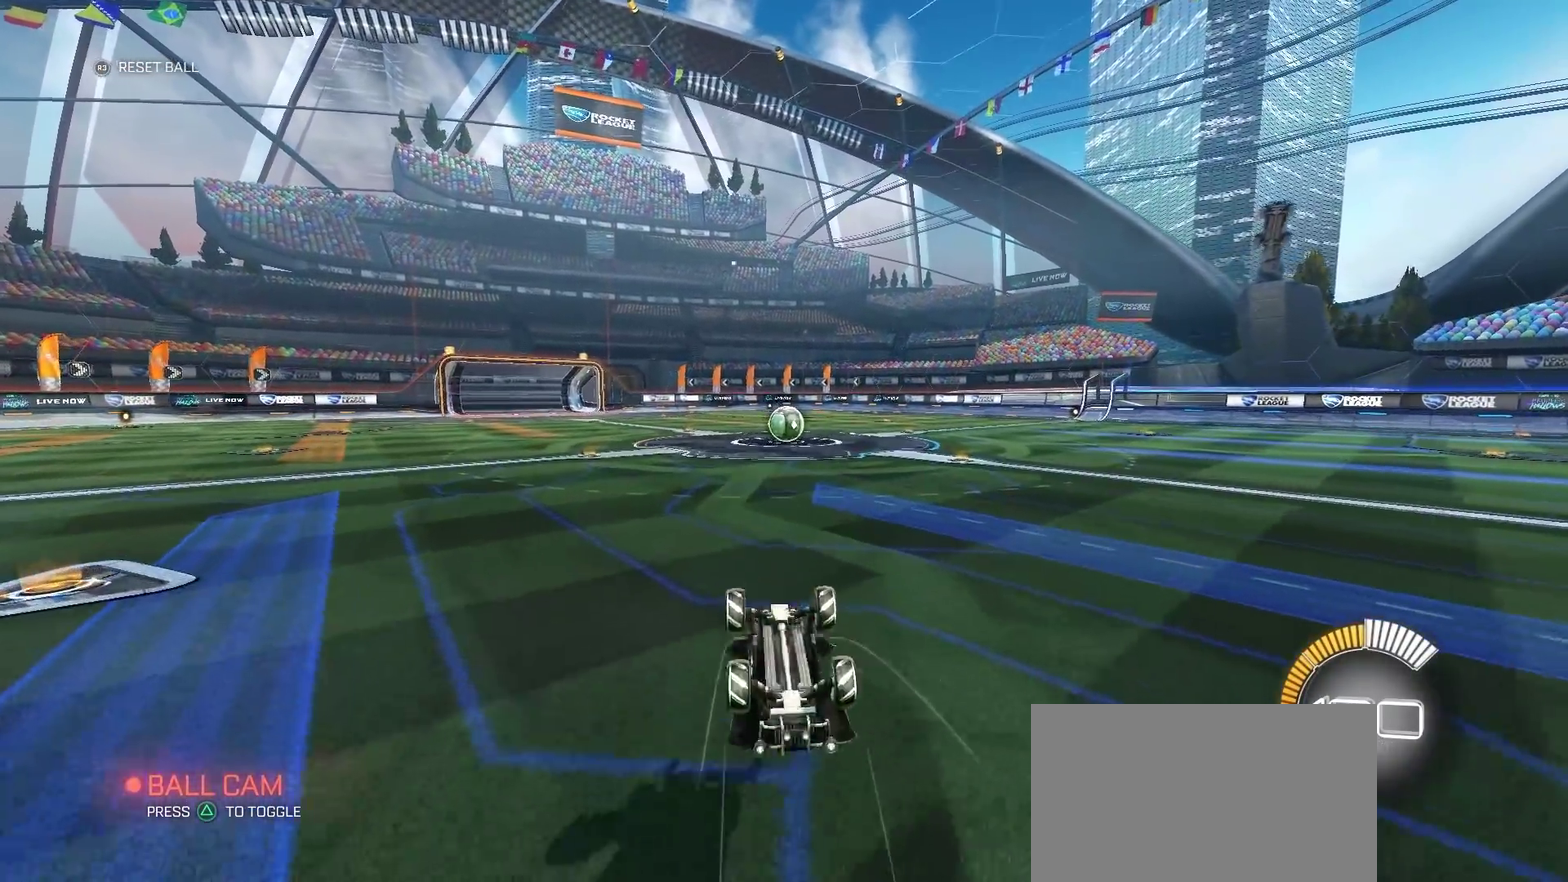
{"buttons": [], "left_stick": "up", "right_stick": "center", "events": []}